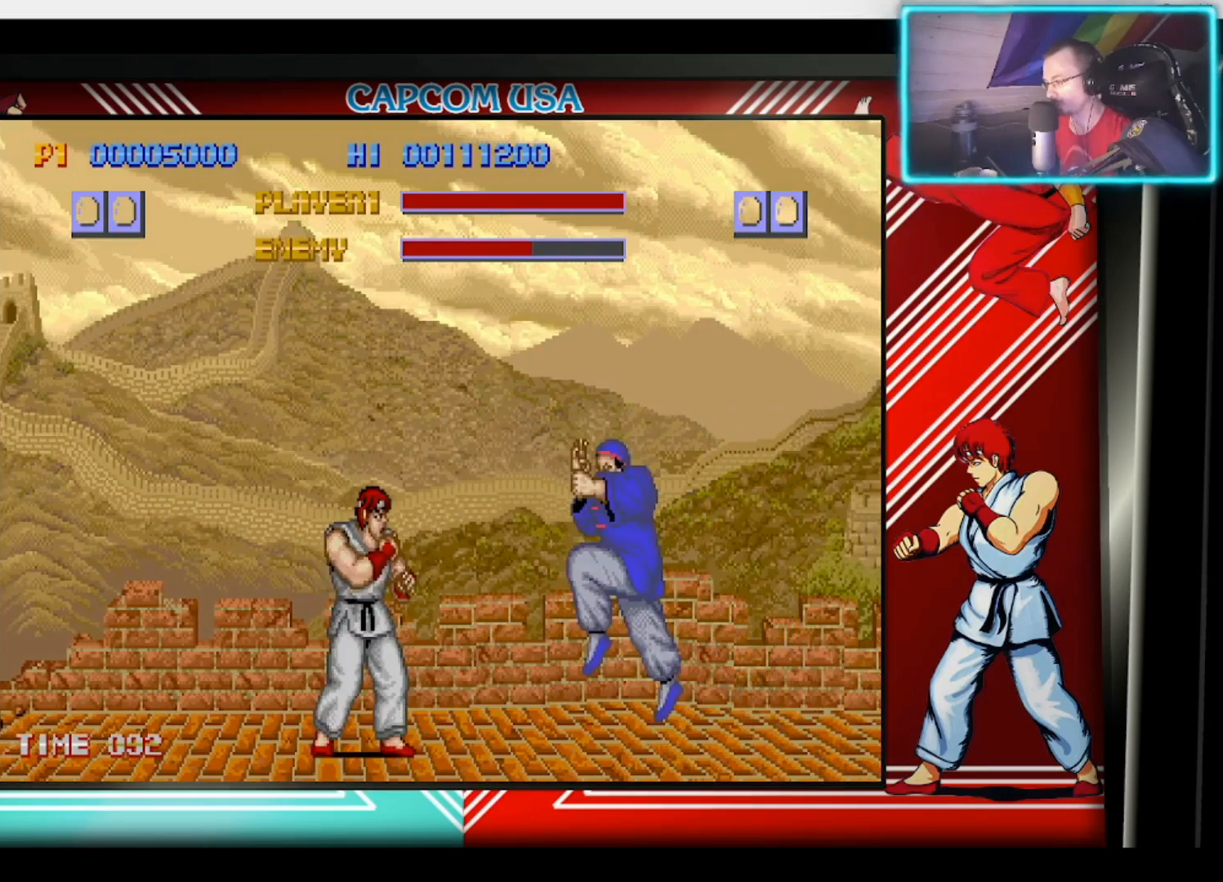
Gameplay with a controller (PlayStation layout); each line is a JSON object with the inputs held at the frame after it. "events" lists button and stick changes between this image and that frame as [ms after this image, input, new state], when the widget could be followed in between.
{"buttons": ["SQUARE"], "left_stick": "down", "right_stick": "center", "events": [[100, "left_stick", "center"], [117, "SQUARE", "down"], [183, "left_stick", "right"], [217, "SQUARE", "up"], [250, "SQUARE", "down"], [283, "left_stick", "down"], [317, "SQUARE", "up"], [367, "left_stick", "right"], [383, "SQUARE", "down"], [467, "SQUARE", "up"], [483, "left_stick", "down"], [500, "SQUARE", "down"]]}
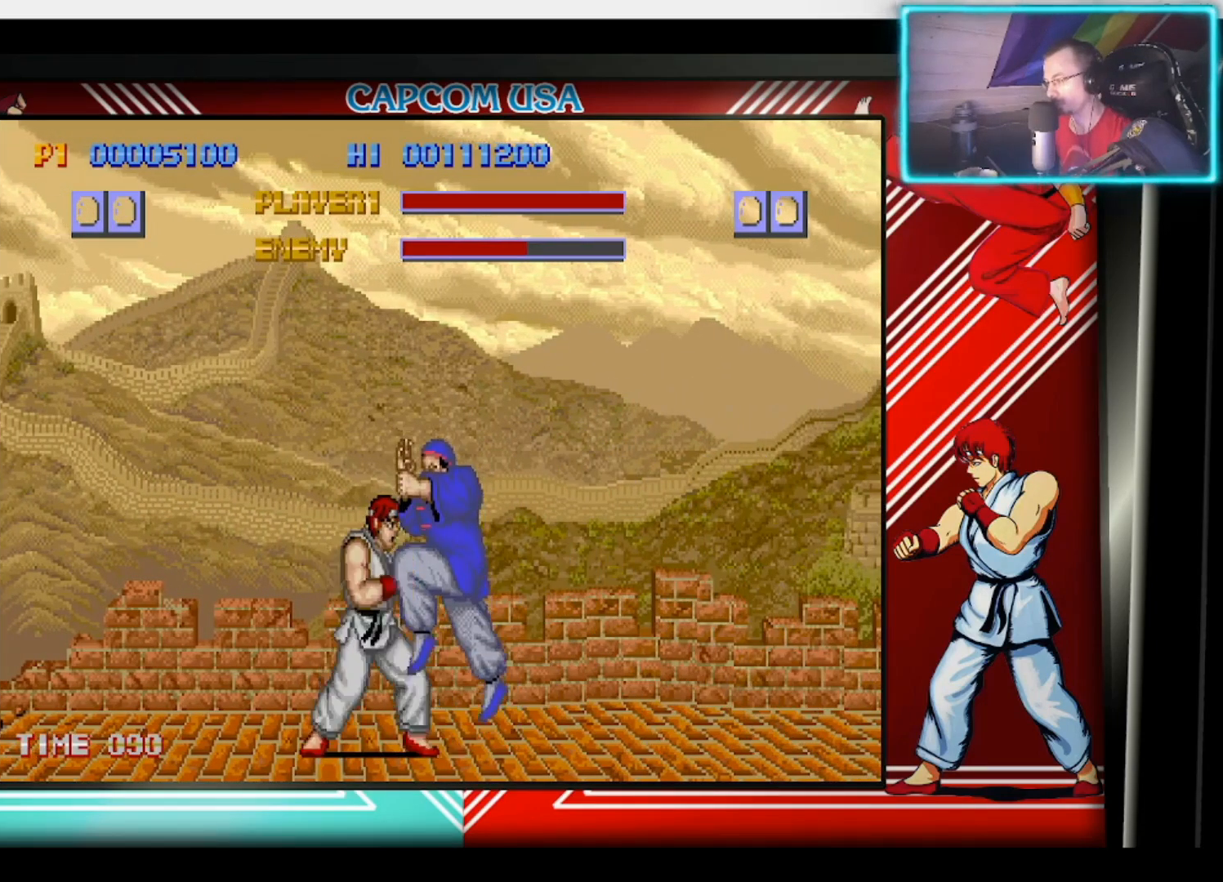
{"buttons": ["SQUARE"], "left_stick": "center", "right_stick": "center", "events": [[67, "left_stick", "right"], [83, "SQUARE", "up"], [167, "SQUARE", "down"], [233, "SQUARE", "up"], [233, "left_stick", "down"], [283, "SQUARE", "down"], [300, "left_stick", "right"], [350, "SQUARE", "up"], [417, "left_stick", "center"], [433, "SQUARE", "down"]]}
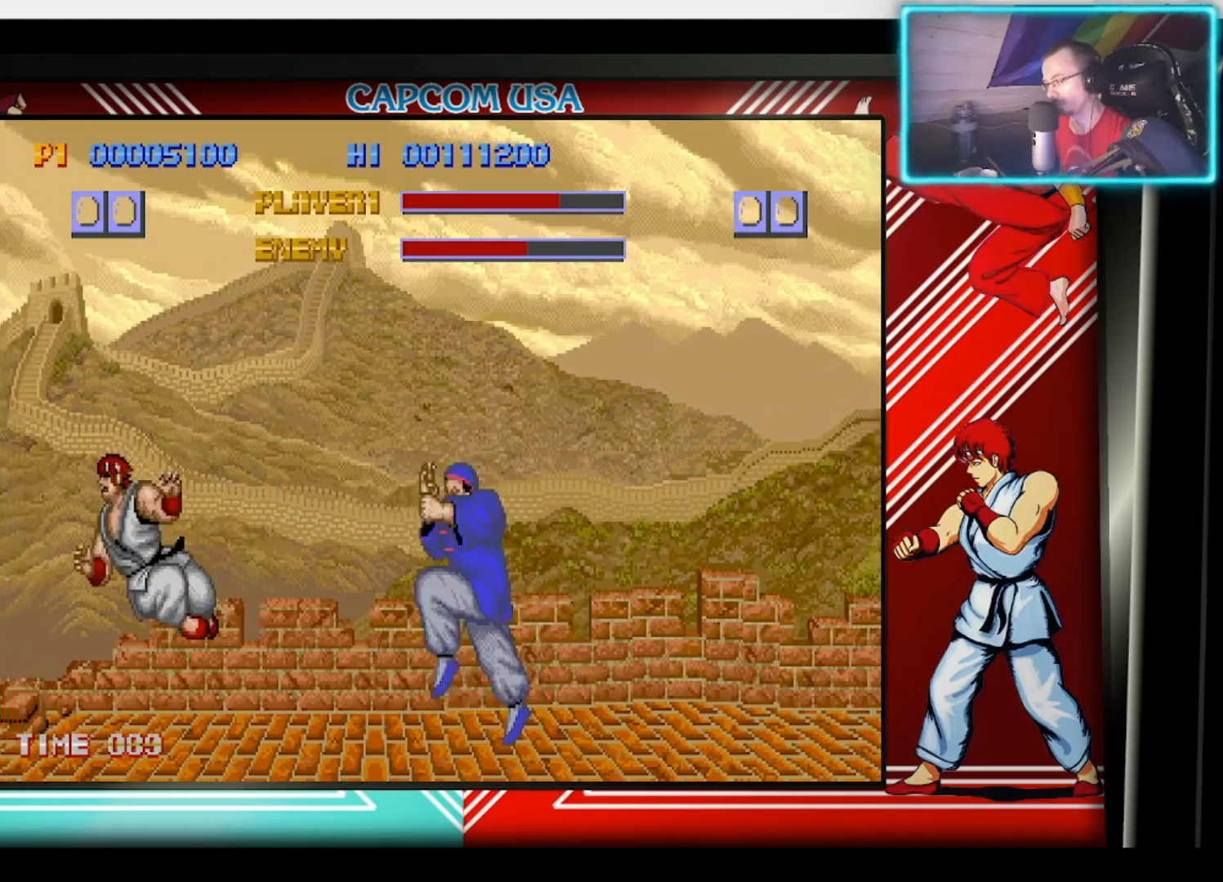
{"buttons": ["SQUARE"], "left_stick": "right", "right_stick": "center", "events": [[17, "SQUARE", "up"], [167, "left_stick", "down-right"], [200, "SQUARE", "down"], [233, "left_stick", "right"], [267, "SQUARE", "up"], [333, "SQUARE", "down"], [333, "left_stick", "down"], [400, "left_stick", "right"], [417, "SQUARE", "up"], [483, "SQUARE", "down"]]}
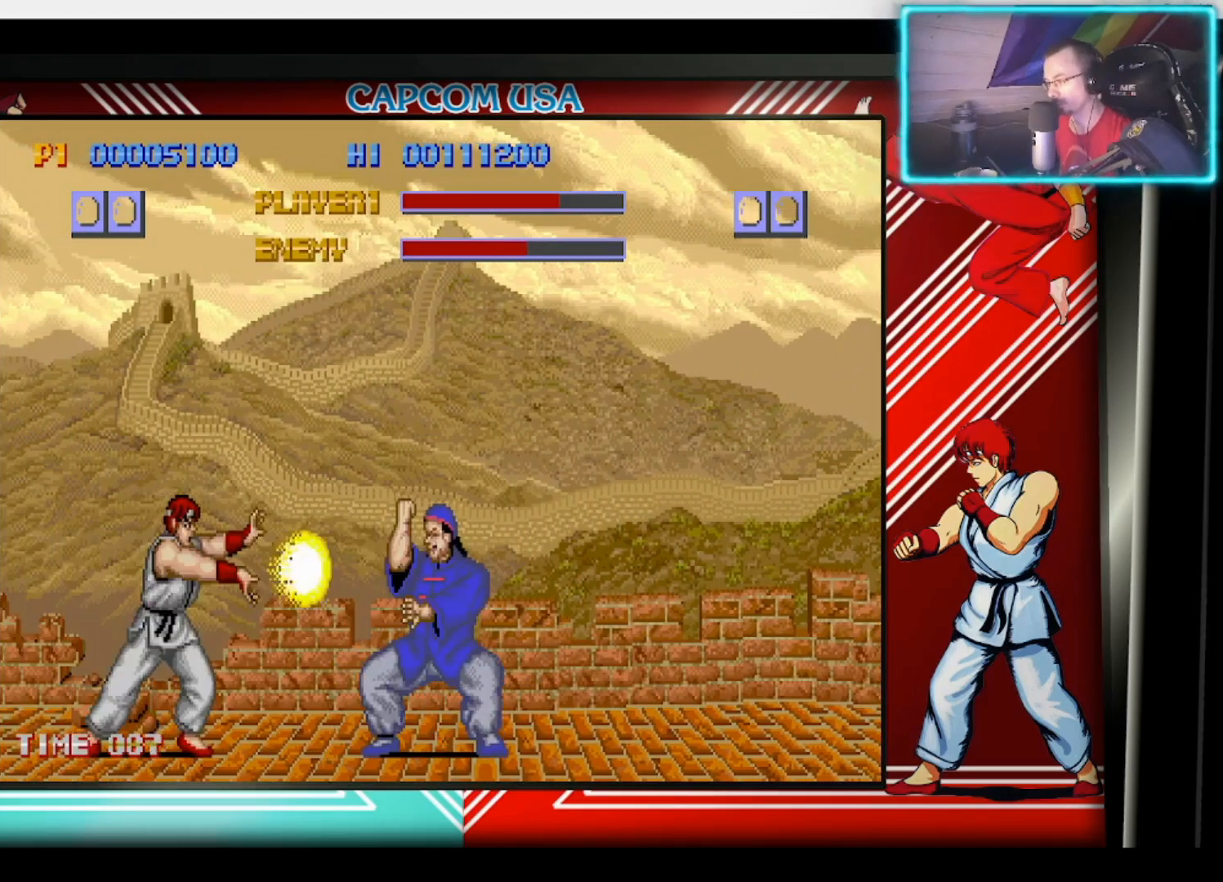
{"buttons": ["SQUARE"], "left_stick": "down-right", "right_stick": "center", "events": [[67, "SQUARE", "up"], [117, "SQUARE", "down"], [200, "SQUARE", "up"], [233, "left_stick", "center"], [400, "left_stick", "down-right"], [467, "SQUARE", "down"]]}
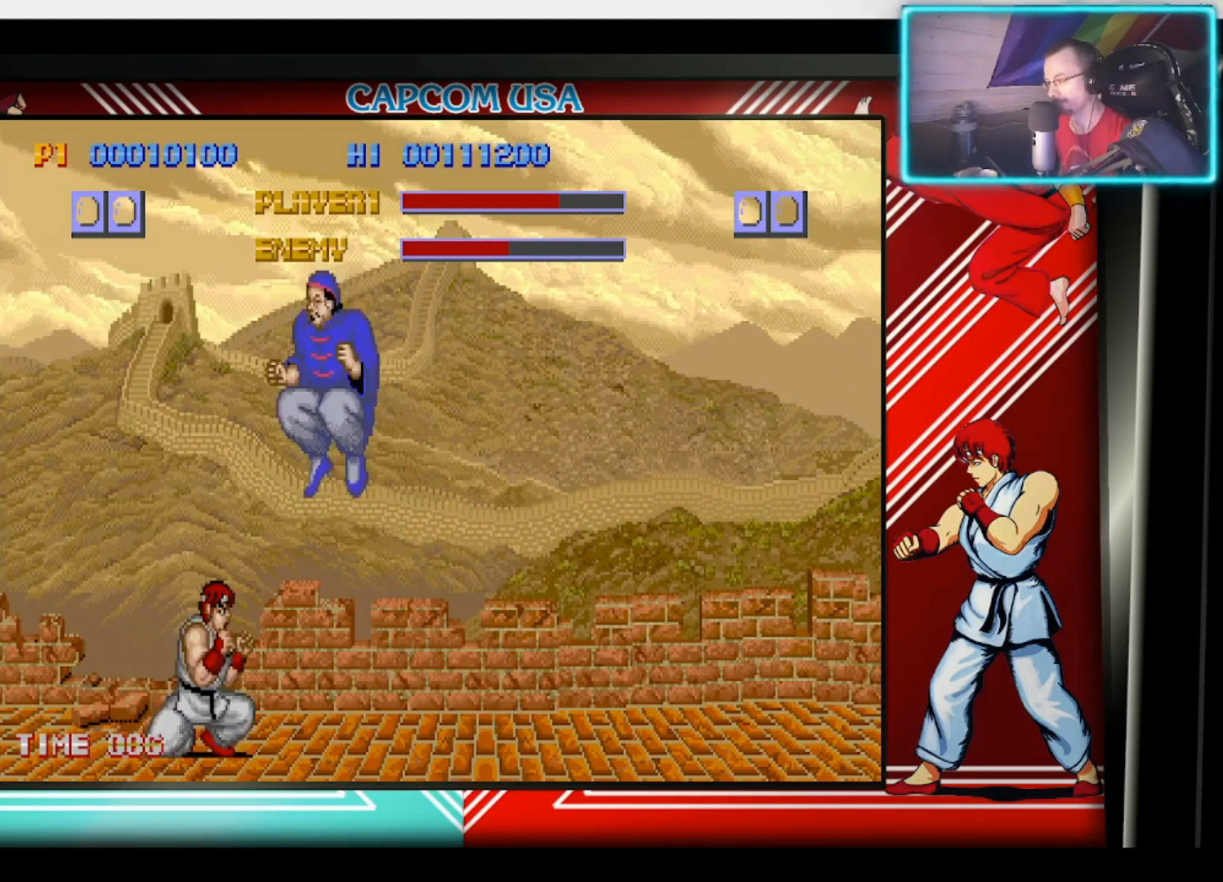
{"buttons": ["SQUARE"], "left_stick": "left", "right_stick": "center", "events": [[50, "left_stick", "up-right"], [83, "SQUARE", "up"], [133, "SQUARE", "down"], [133, "left_stick", "down-right"], [200, "SQUARE", "up"], [267, "SQUARE", "down"], [267, "left_stick", "up-right"], [367, "SQUARE", "up"], [367, "left_stick", "down-right"], [417, "SQUARE", "down"], [500, "left_stick", "left"]]}
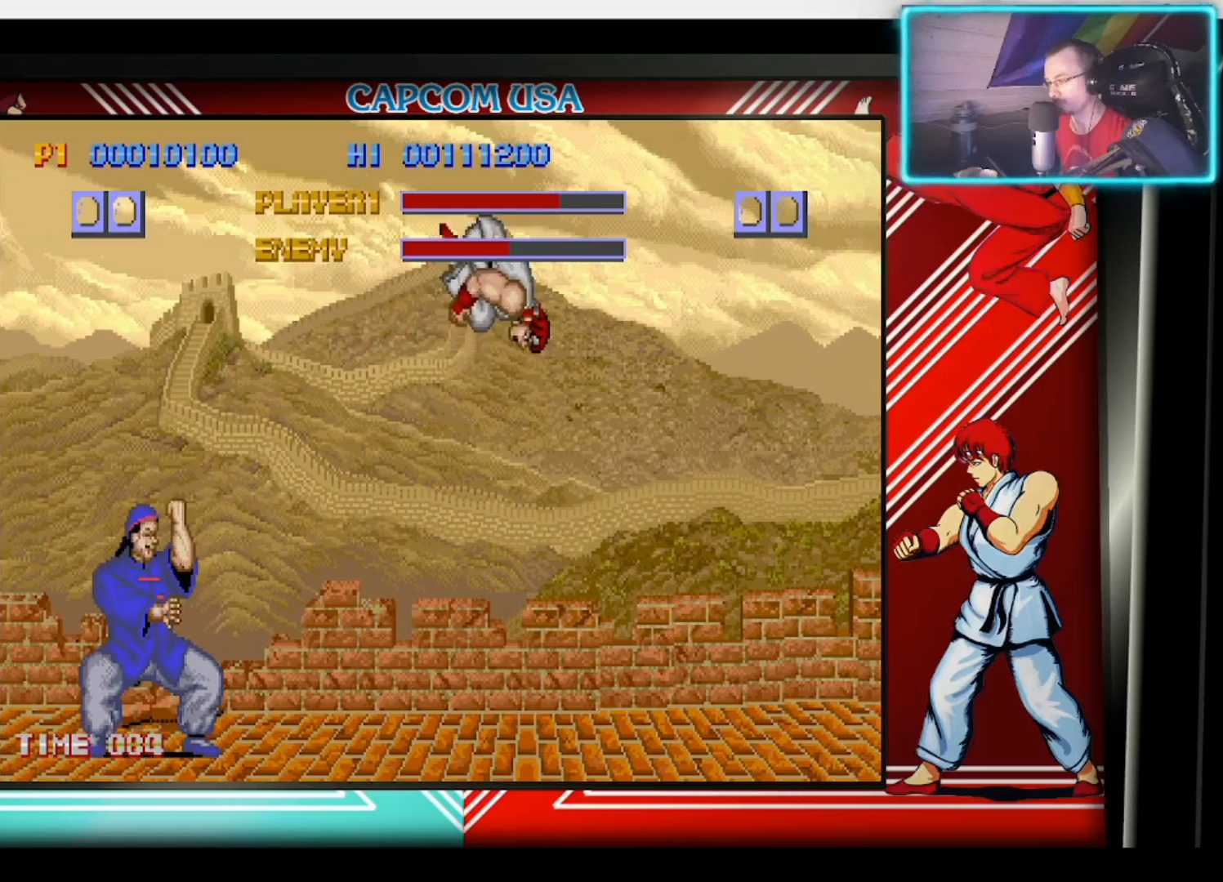
{"buttons": [], "left_stick": "down-left", "right_stick": "center", "events": [[33, "SQUARE", "up"], [33, "left_stick", "down-left"], [133, "left_stick", "center"], [250, "left_stick", "right"], [417, "left_stick", "down-left"]]}
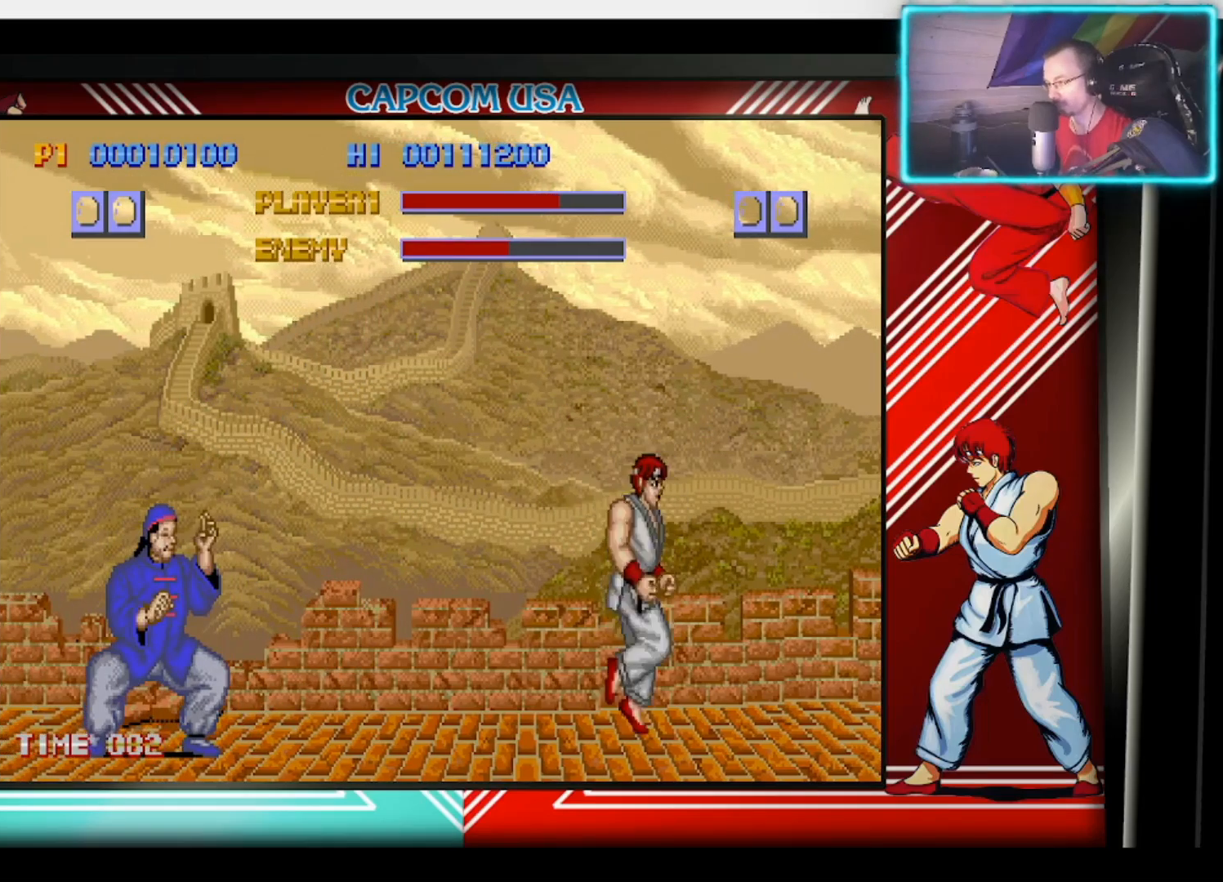
{"buttons": ["SQUARE"], "left_stick": "center", "right_stick": "center", "events": [[50, "left_stick", "down"], [167, "left_stick", "left"], [217, "left_stick", "down"], [317, "SQUARE", "down"], [333, "left_stick", "left"], [433, "SQUARE", "up"], [433, "left_stick", "center"], [500, "SQUARE", "down"]]}
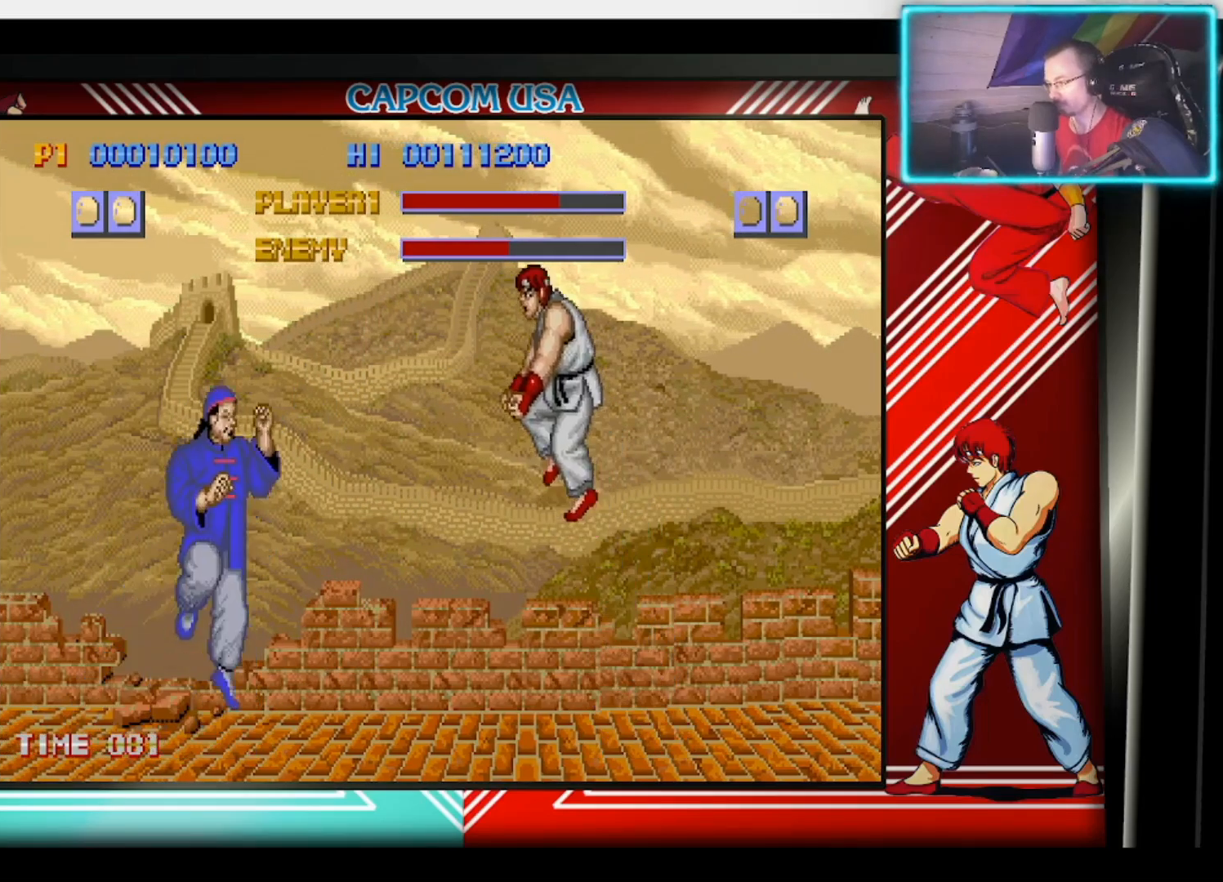
{"buttons": [], "left_stick": "down-left", "right_stick": "center", "events": [[83, "SQUARE", "up"], [267, "CIRCLE", "down"], [283, "left_stick", "down-left"], [350, "CIRCLE", "up"], [383, "CIRCLE", "down"], [483, "CIRCLE", "up"]]}
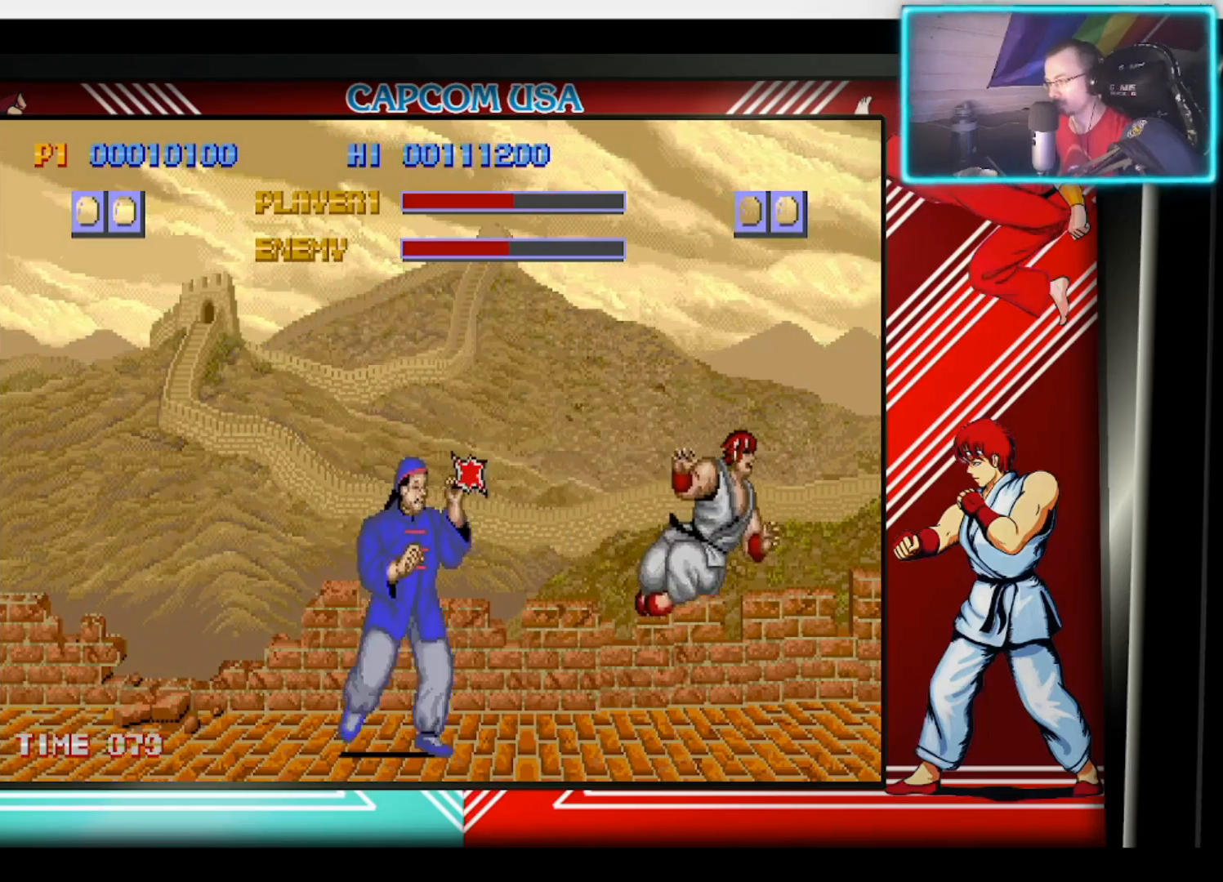
{"buttons": [], "left_stick": "up-left", "right_stick": "center", "events": [[33, "CIRCLE", "down"], [133, "CIRCLE", "up"], [200, "CIRCLE", "down"], [200, "left_stick", "center"], [283, "left_stick", "up-left"], [300, "CIRCLE", "up"]]}
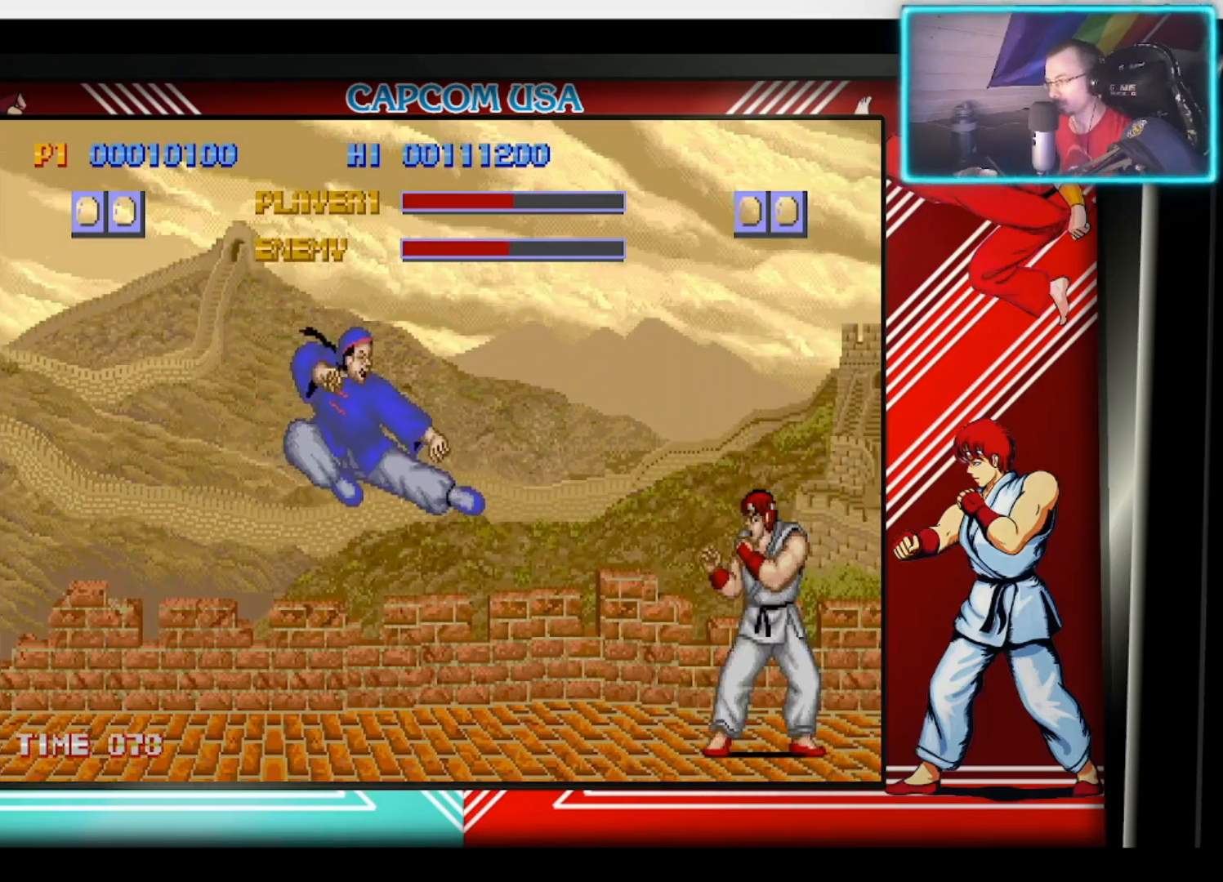
{"buttons": [], "left_stick": "up-left", "right_stick": "center", "events": []}
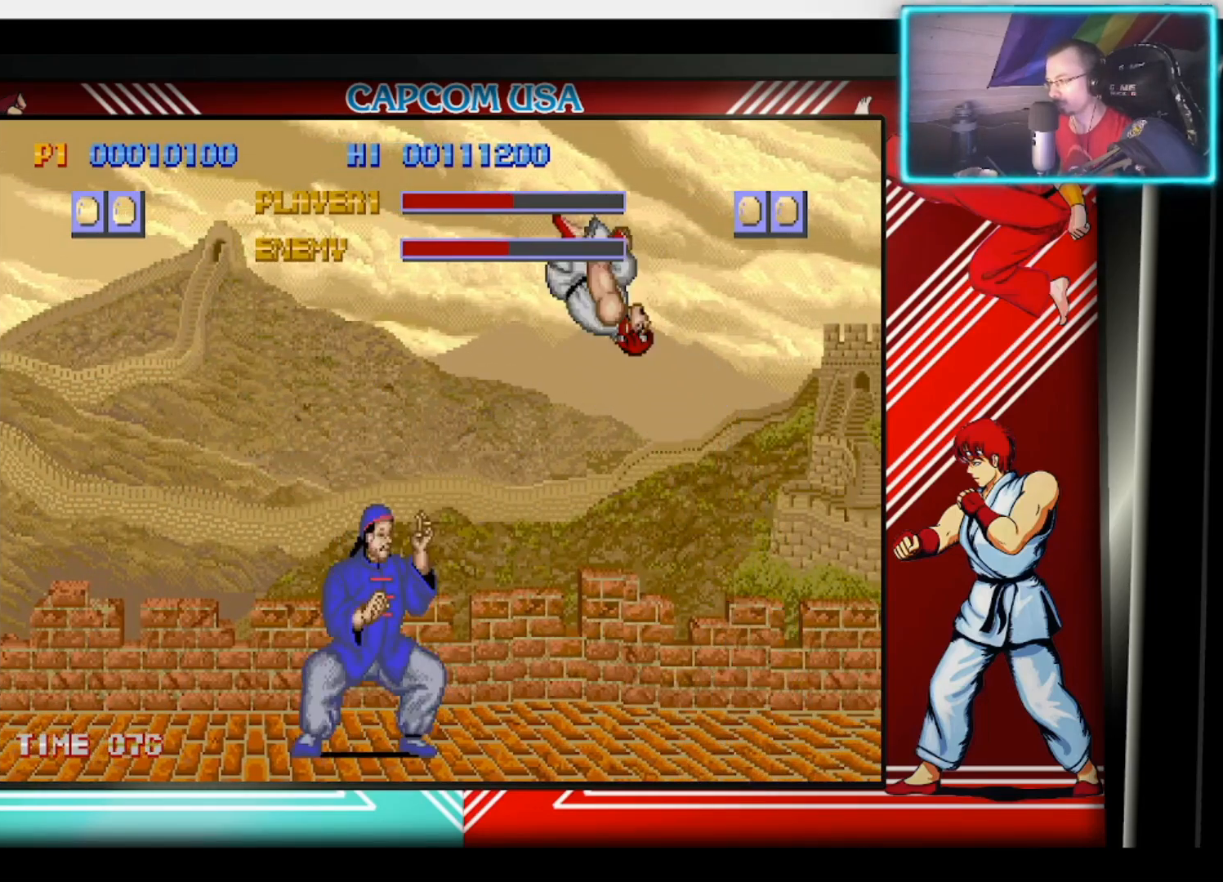
{"buttons": ["CIRCLE"], "left_stick": "down-right", "right_stick": "center", "events": [[33, "CIRCLE", "down"], [100, "left_stick", "center"], [133, "CIRCLE", "up"], [217, "CIRCLE", "down"], [250, "left_stick", "down"], [300, "CIRCLE", "up"], [367, "CIRCLE", "down"], [433, "CIRCLE", "up"], [433, "left_stick", "down-right"], [500, "CIRCLE", "down"]]}
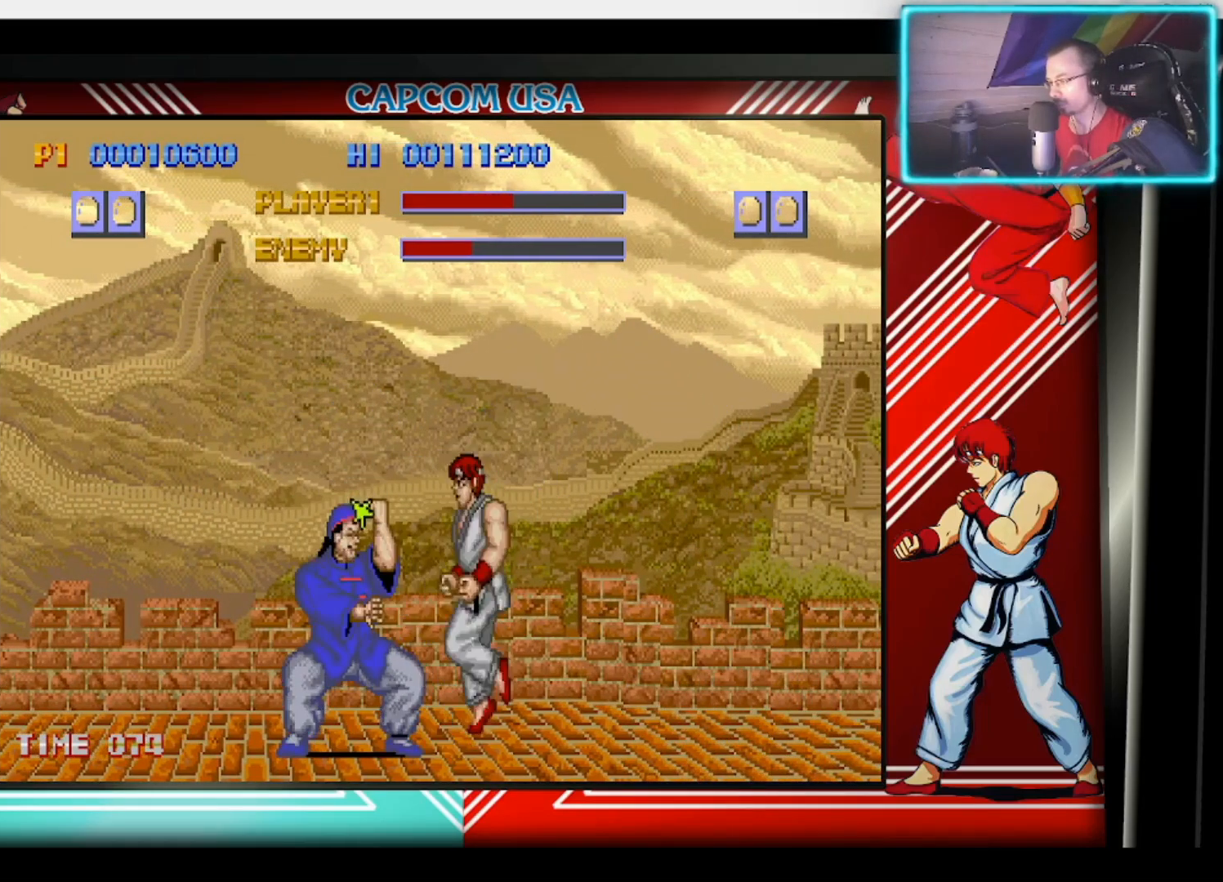
{"buttons": ["CIRCLE"], "left_stick": "right", "right_stick": "center", "events": [[83, "CIRCLE", "up"], [133, "CIRCLE", "down"], [150, "L3", "down"], [233, "CIRCLE", "up"], [233, "L3", "up"], [233, "left_stick", "up-right"], [267, "CIRCLE", "down"], [300, "left_stick", "down-right"], [367, "CIRCLE", "up"], [400, "left_stick", "right"], [433, "CIRCLE", "down"]]}
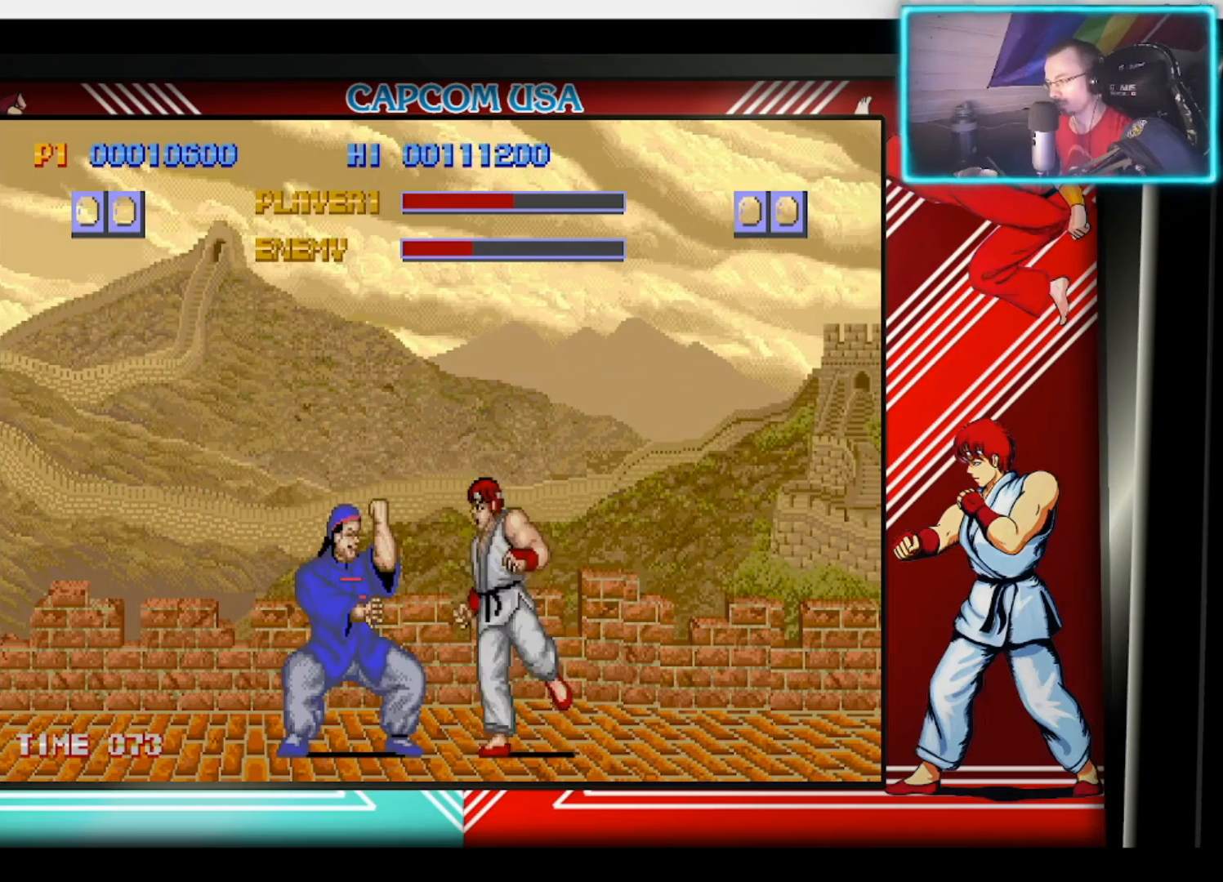
{"buttons": [], "left_stick": "up-right", "right_stick": "center", "events": [[33, "CIRCLE", "up"], [33, "left_stick", "down"], [100, "CIRCLE", "down"], [133, "left_stick", "right"], [167, "CIRCLE", "up"], [200, "left_stick", "center"], [233, "CIRCLE", "down"], [333, "CIRCLE", "up"], [333, "left_stick", "down-right"], [383, "CIRCLE", "down"], [500, "CIRCLE", "up"], [500, "left_stick", "up-right"]]}
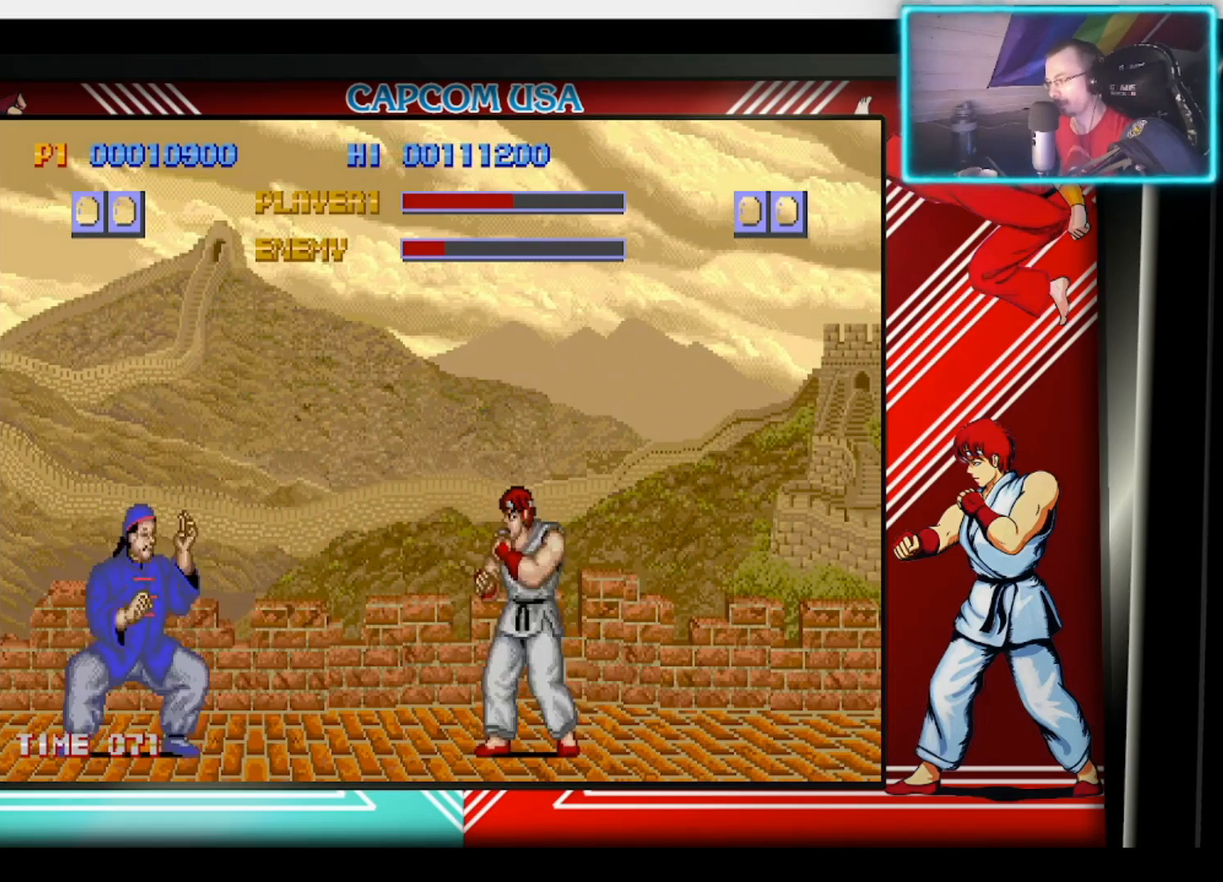
{"buttons": ["CIRCLE"], "left_stick": "down-right", "right_stick": "center", "events": [[50, "CIRCLE", "down"], [150, "CIRCLE", "up"], [200, "left_stick", "center"], [250, "CIRCLE", "down"], [333, "left_stick", "down-right"], [367, "CIRCLE", "up"], [433, "CIRCLE", "down"]]}
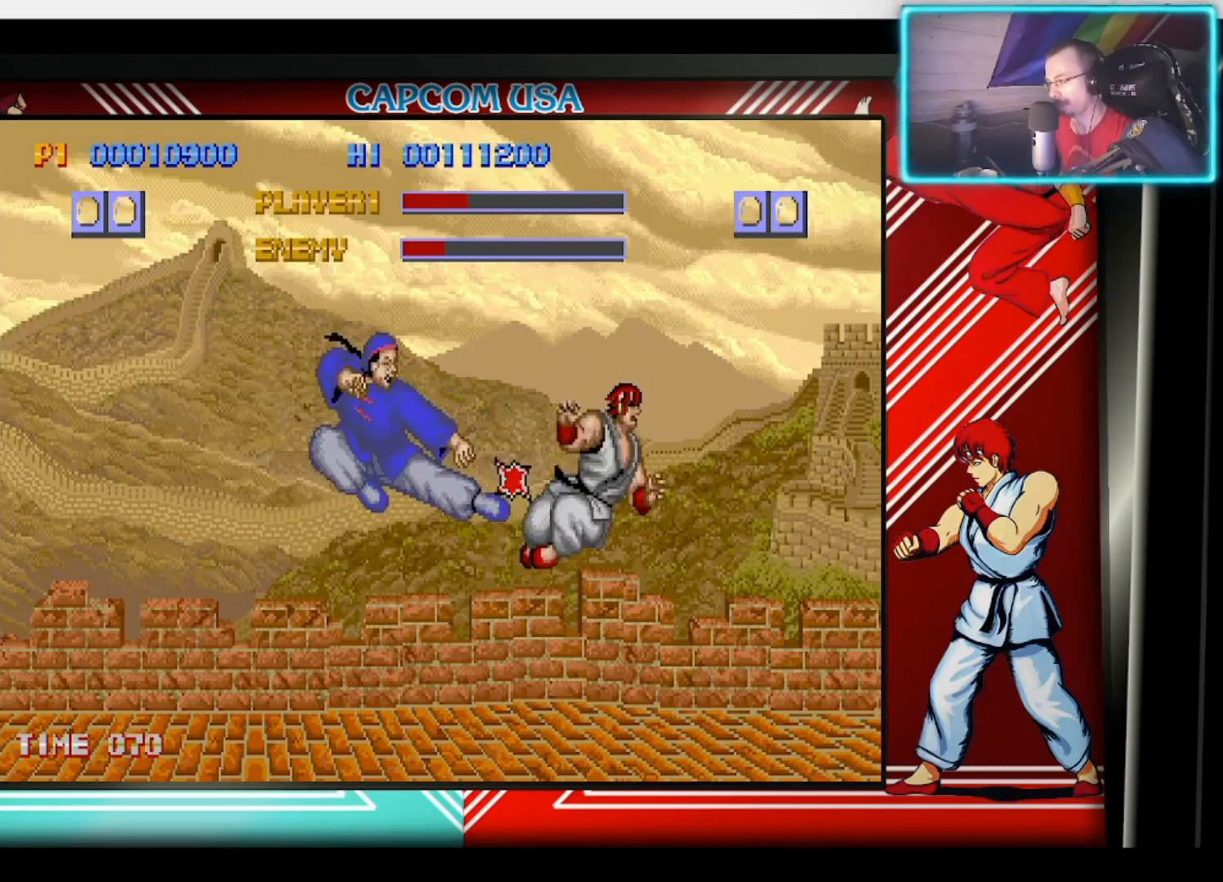
{"buttons": [], "left_stick": "center", "right_stick": "center", "events": [[50, "CIRCLE", "up"], [50, "left_stick", "up-right"], [117, "CIRCLE", "down"], [183, "left_stick", "center"], [233, "CIRCLE", "up"], [283, "CIRCLE", "down"], [383, "CIRCLE", "up"]]}
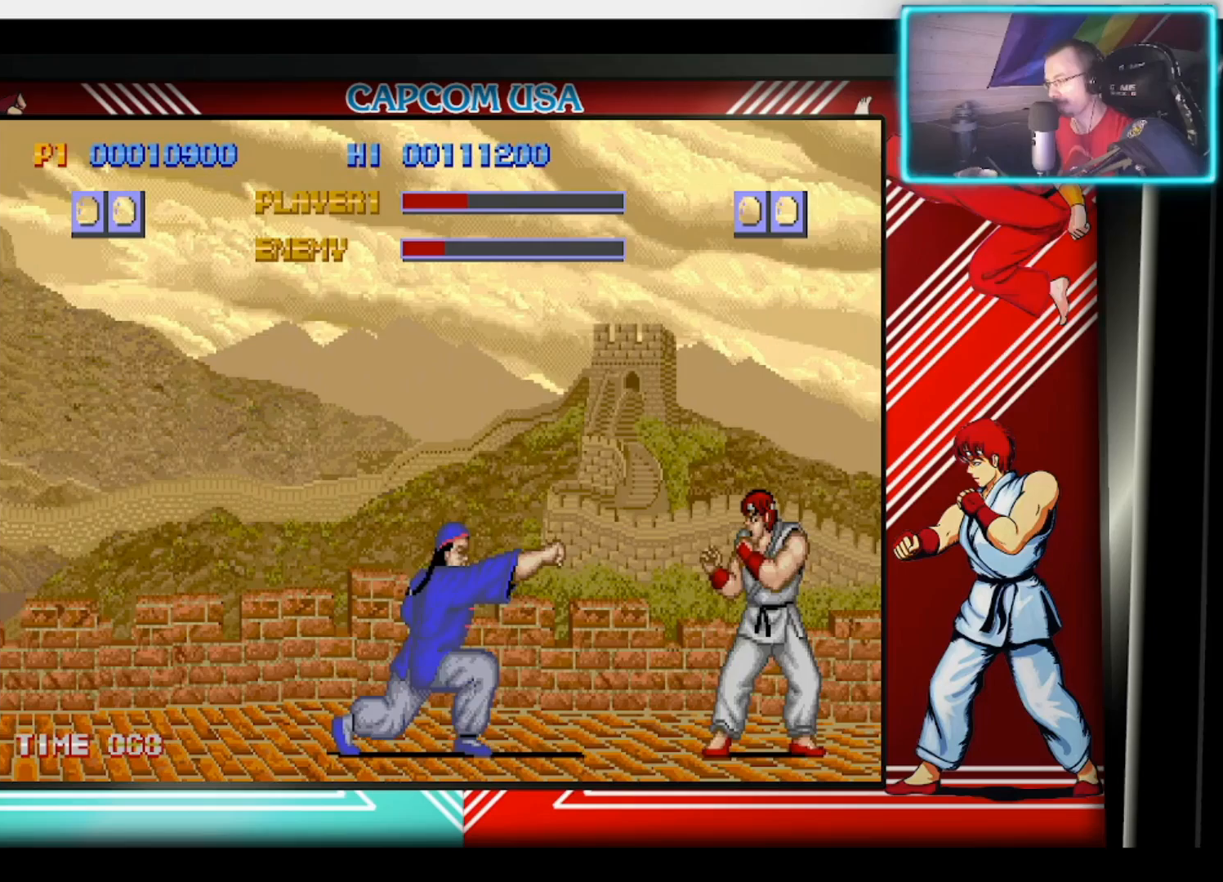
{"buttons": ["SQUARE"], "left_stick": "up-left", "right_stick": "center", "events": [[183, "SQUARE", "down"], [200, "left_stick", "right"], [267, "SQUARE", "up"], [333, "SQUARE", "down"], [333, "left_stick", "down-left"], [417, "SQUARE", "up"], [483, "SQUARE", "down"], [500, "left_stick", "up-left"]]}
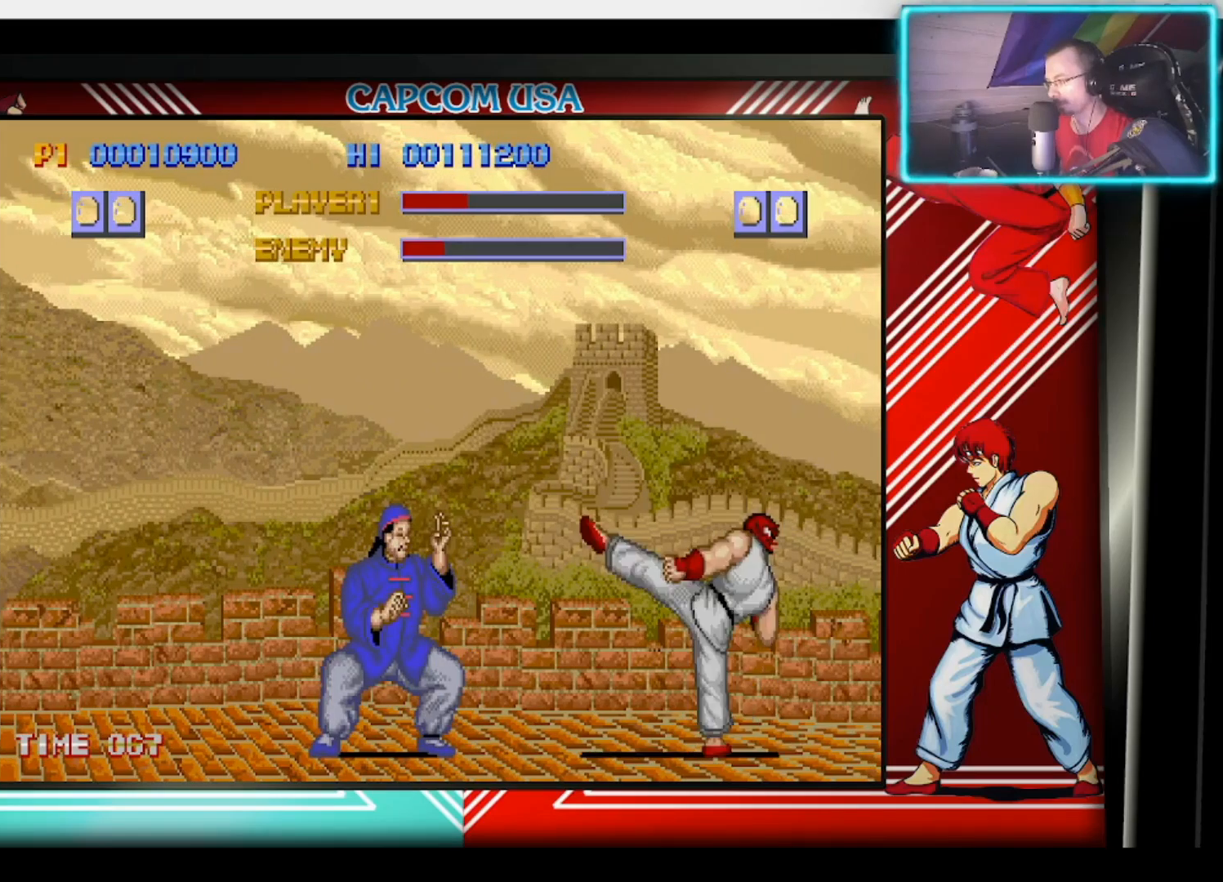
{"buttons": [], "left_stick": "down-left", "right_stick": "center", "events": [[50, "SQUARE", "up"], [83, "left_stick", "down"], [117, "SQUARE", "down"], [200, "SQUARE", "up"], [200, "left_stick", "left"], [283, "SQUARE", "down"], [283, "left_stick", "down-left"], [367, "SQUARE", "up"], [433, "SQUARE", "down"], [433, "left_stick", "up-left"], [500, "SQUARE", "up"], [500, "left_stick", "down-left"]]}
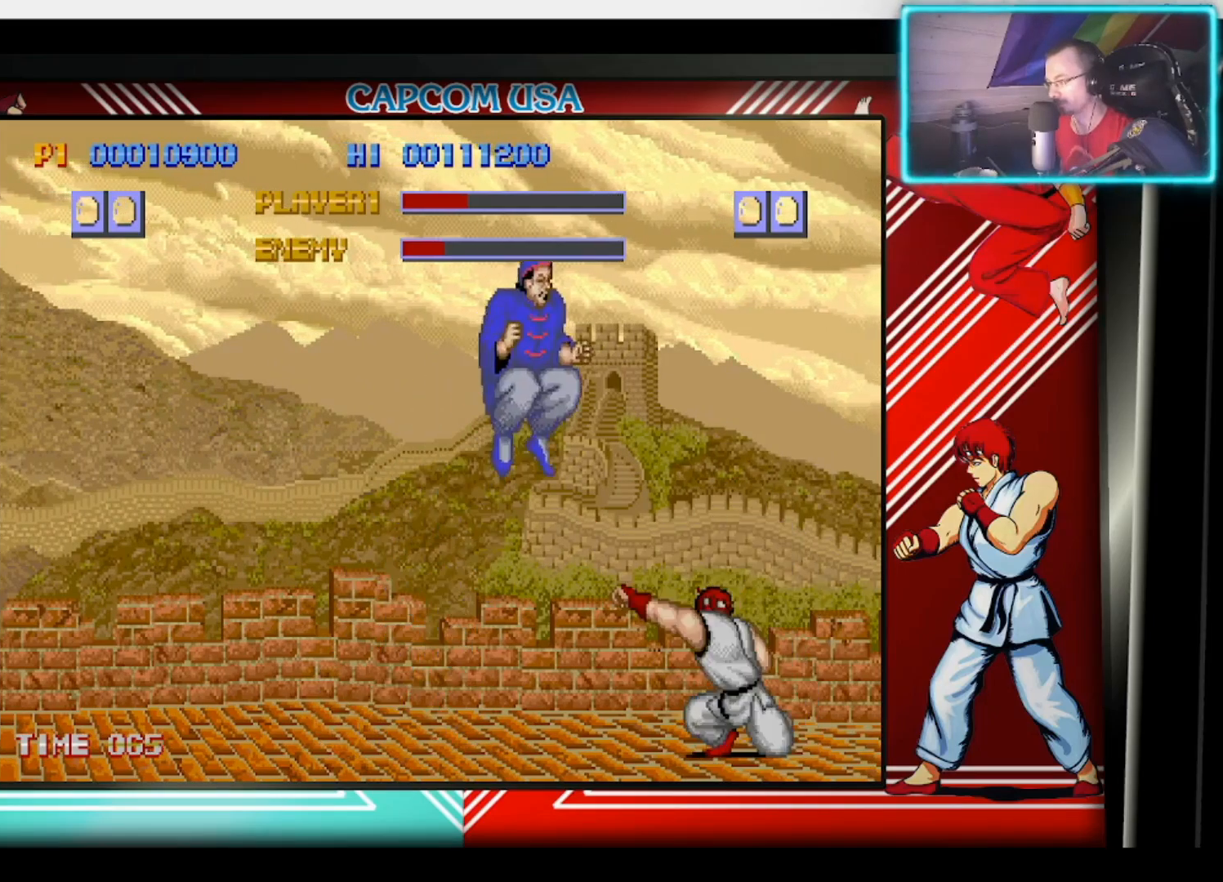
{"buttons": ["SQUARE"], "left_stick": "down-left", "right_stick": "center", "events": [[67, "SQUARE", "down"], [83, "left_stick", "left"], [133, "SQUARE", "up"], [200, "SQUARE", "down"], [200, "left_stick", "down-left"], [283, "SQUARE", "up"], [300, "left_stick", "left"], [333, "SQUARE", "down"], [417, "left_stick", "down-left"], [433, "SQUARE", "up"], [467, "SQUARE", "down"]]}
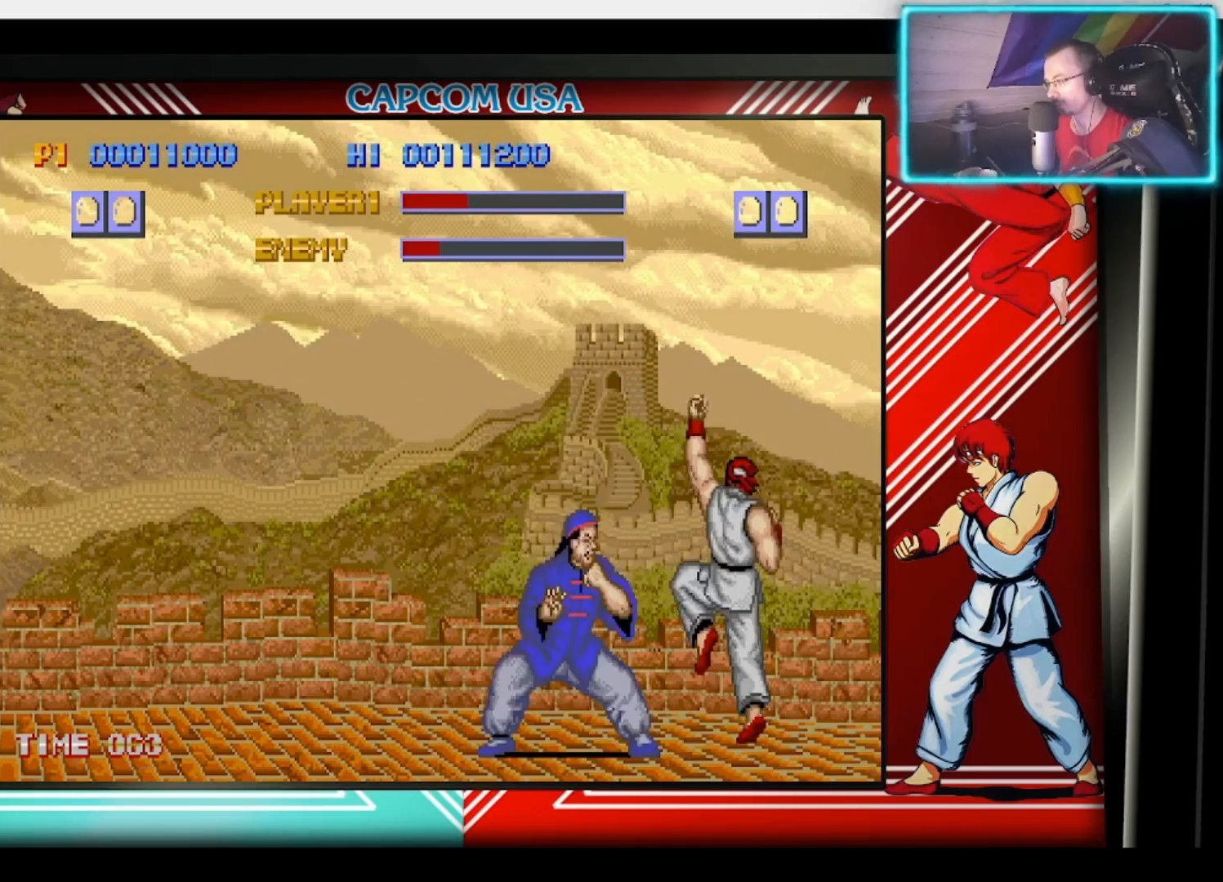
{"buttons": ["CIRCLE"], "left_stick": "right", "right_stick": "center", "events": [[67, "SQUARE", "up"], [67, "left_stick", "left"], [117, "SQUARE", "down"], [200, "SQUARE", "up"], [267, "SQUARE", "down"], [317, "left_stick", "down"], [350, "SQUARE", "up"], [367, "left_stick", "center"], [433, "left_stick", "right"], [483, "CIRCLE", "down"]]}
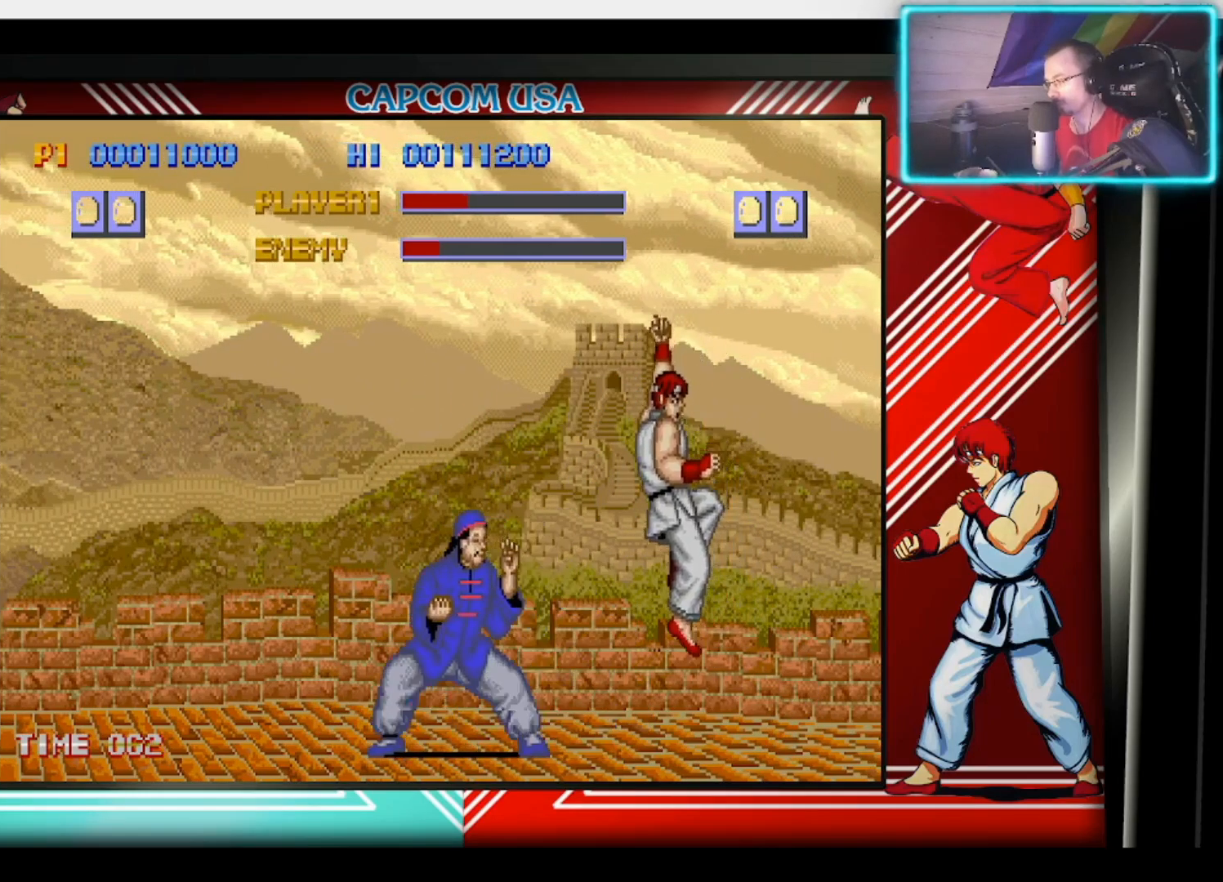
{"buttons": ["CIRCLE"], "left_stick": "up-right", "right_stick": "center", "events": [[50, "left_stick", "down"], [83, "CIRCLE", "up"], [117, "left_stick", "down-right"], [150, "CIRCLE", "down"], [250, "CIRCLE", "up"], [317, "CIRCLE", "down"], [400, "CIRCLE", "up"], [433, "left_stick", "up-right"], [467, "CIRCLE", "down"]]}
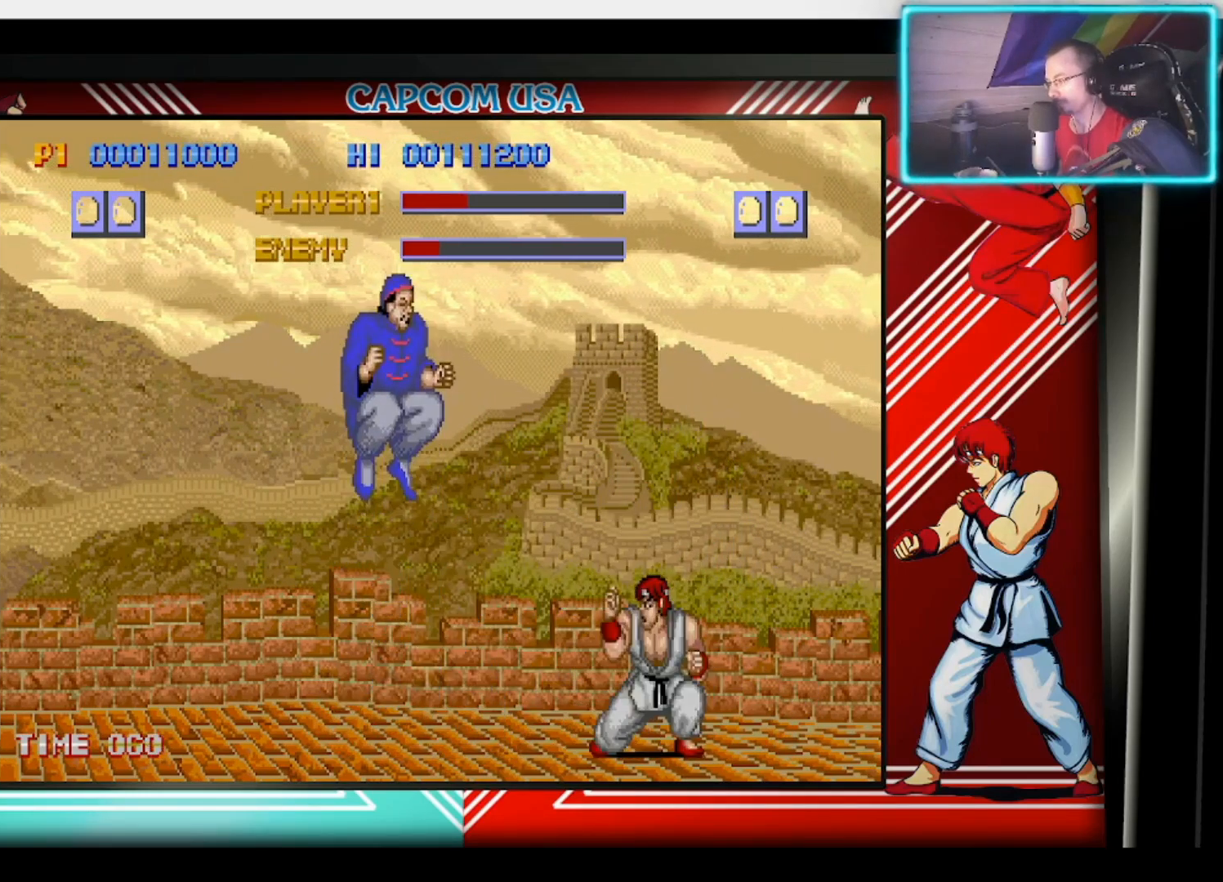
{"buttons": ["CIRCLE"], "left_stick": "up-right", "right_stick": "center", "events": [[33, "left_stick", "down-right"], [50, "CIRCLE", "up"], [83, "L3", "down"], [117, "CIRCLE", "down"], [117, "left_stick", "right"], [133, "L3", "up"], [200, "CIRCLE", "up"], [267, "CIRCLE", "down"], [267, "left_stick", "down-right"], [367, "CIRCLE", "up"], [433, "CIRCLE", "down"], [433, "left_stick", "up-right"]]}
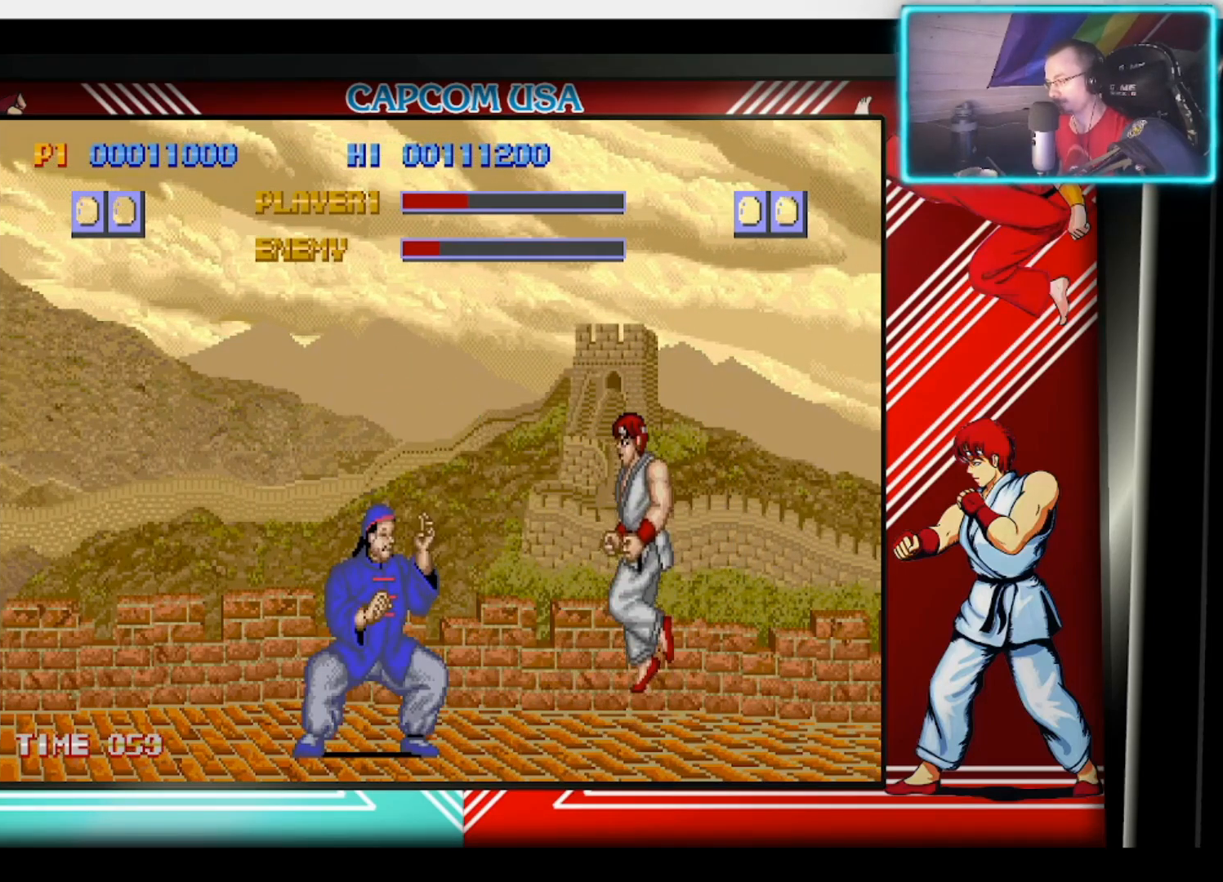
{"buttons": [], "left_stick": "center", "right_stick": "center", "events": [[33, "left_stick", "down-right"], [50, "CIRCLE", "up"], [117, "CIRCLE", "down"], [200, "left_stick", "center"], [233, "CIRCLE", "up"], [300, "CIRCLE", "down"], [433, "CIRCLE", "up"]]}
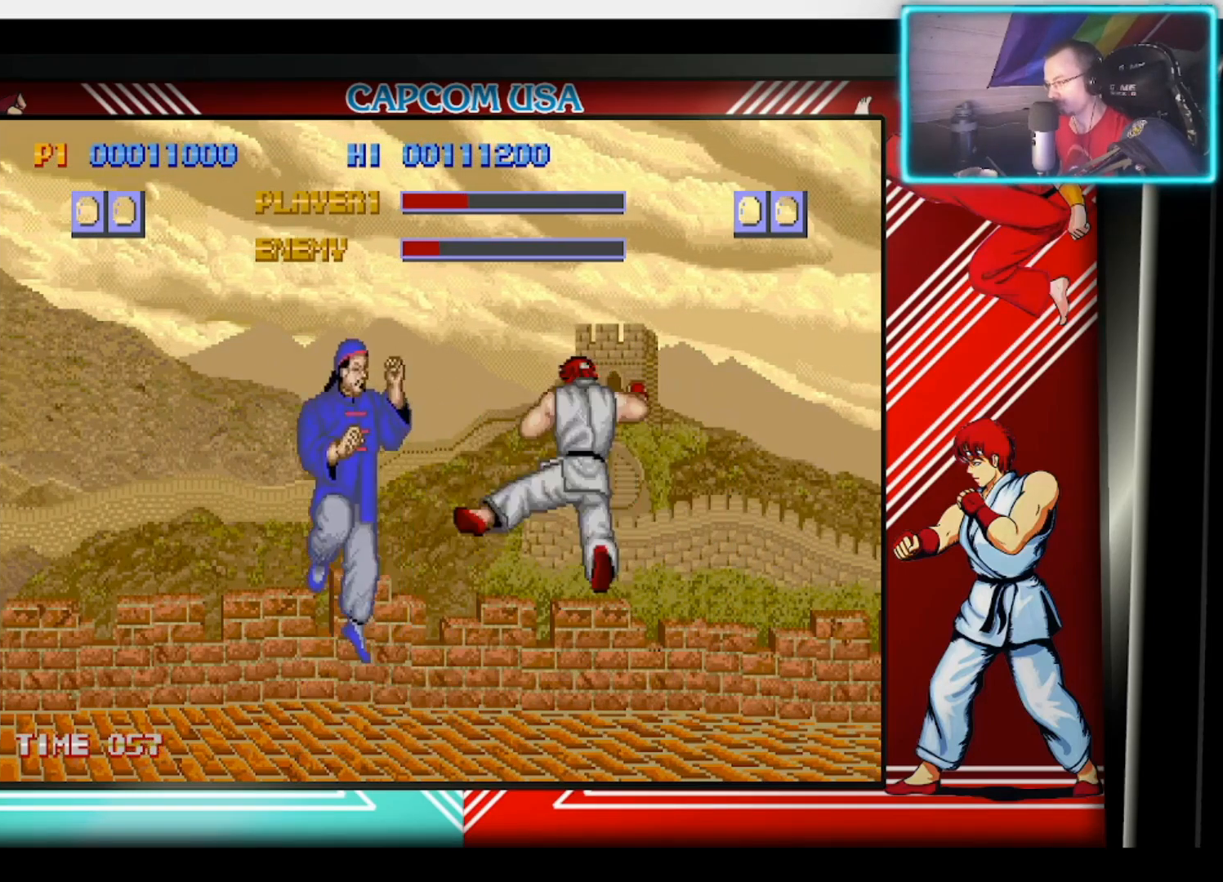
{"buttons": [], "left_stick": "center", "right_stick": "center", "events": []}
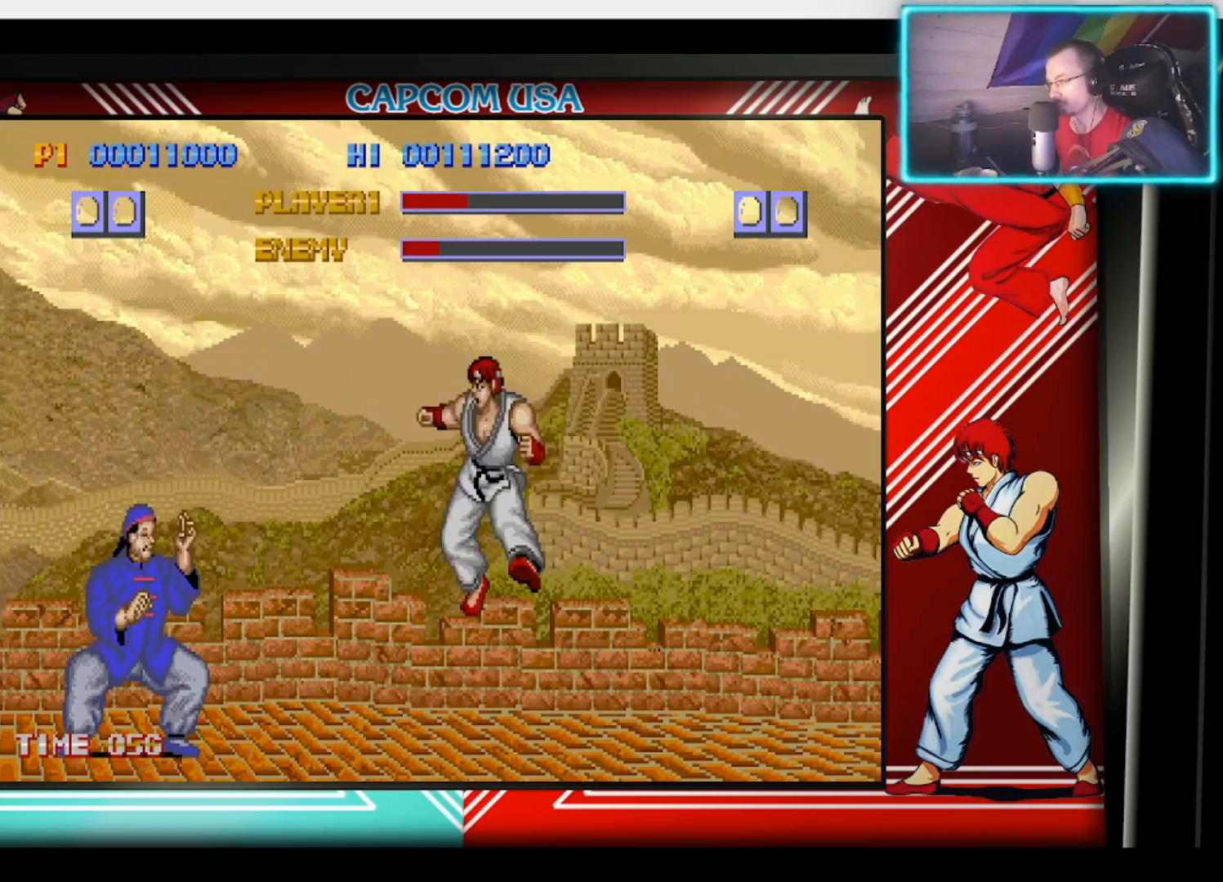
{"buttons": [], "left_stick": "down-left", "right_stick": "center", "events": [[167, "left_stick", "down"], [267, "SQUARE", "down"], [333, "SQUARE", "up"], [367, "left_stick", "up-left"], [433, "SQUARE", "down"], [433, "left_stick", "down-left"], [500, "SQUARE", "up"]]}
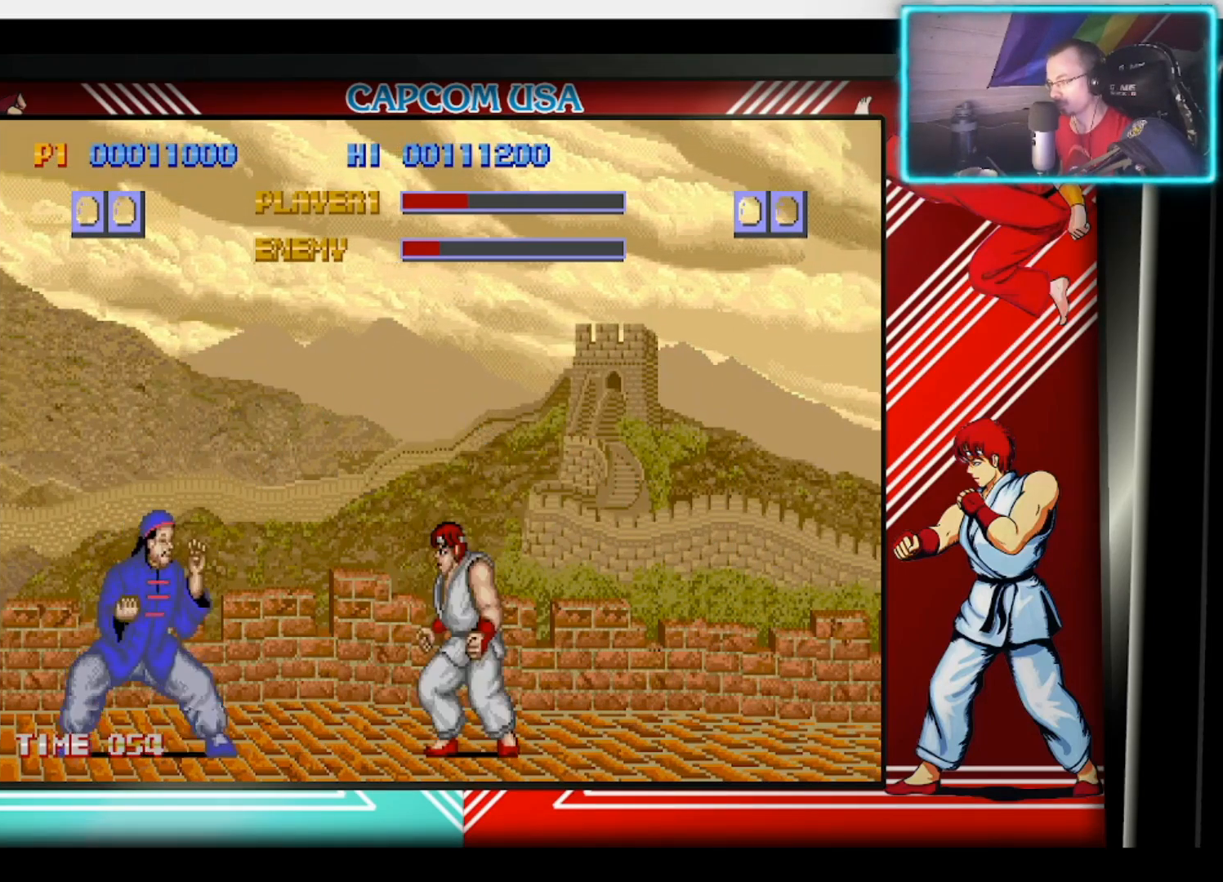
{"buttons": [], "left_stick": "right", "right_stick": "center", "events": [[67, "SQUARE", "down"], [133, "SQUARE", "up"], [200, "SQUARE", "down"], [217, "left_stick", "up-left"], [267, "SQUARE", "up"], [283, "left_stick", "left"], [333, "SQUARE", "down"], [417, "SQUARE", "up"], [450, "left_stick", "right"]]}
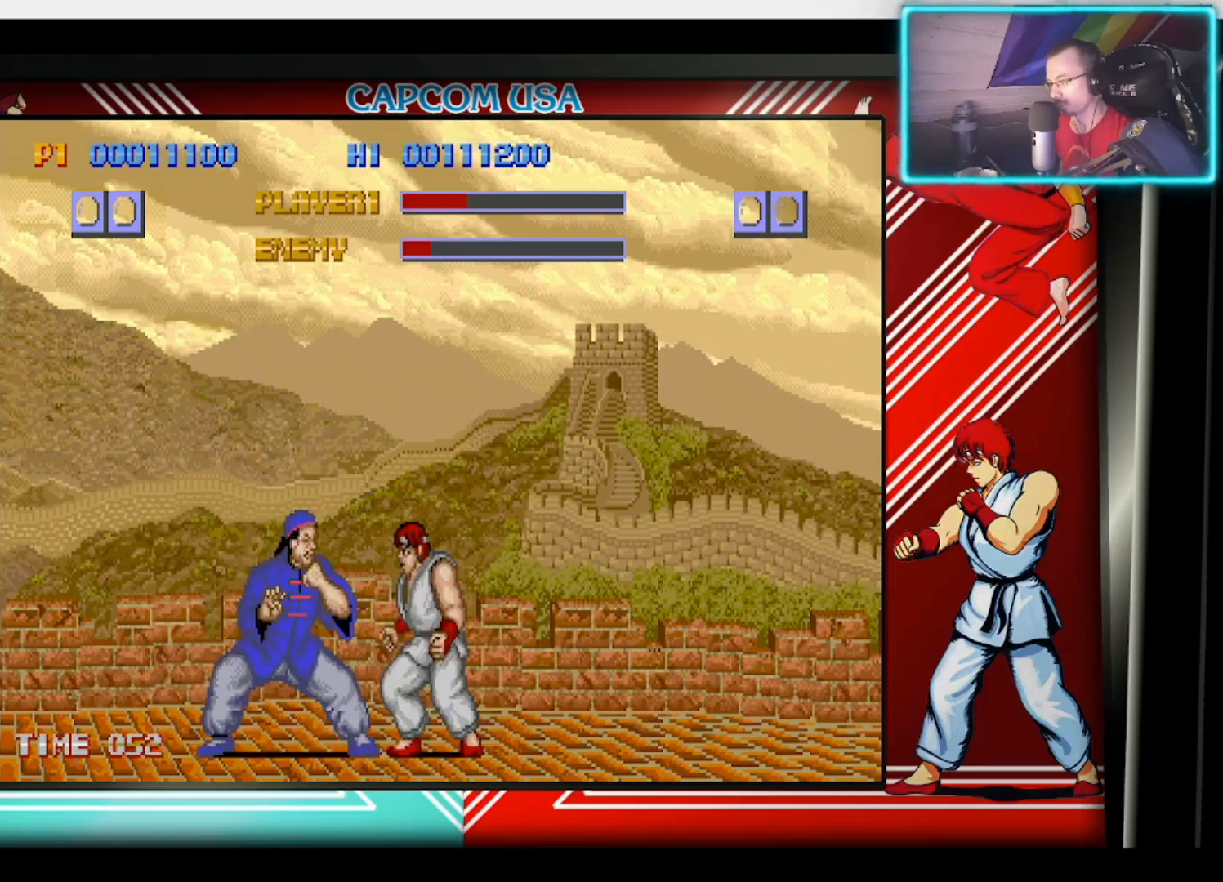
{"buttons": ["CIRCLE"], "left_stick": "right", "right_stick": "center", "events": [[17, "CIRCLE", "down"], [67, "CIRCLE", "up"], [133, "CIRCLE", "down"], [133, "left_stick", "down-right"], [217, "CIRCLE", "up"], [250, "left_stick", "up-right"], [283, "CIRCLE", "down"], [317, "left_stick", "down-right"], [383, "CIRCLE", "up"], [433, "CIRCLE", "down"], [433, "left_stick", "right"]]}
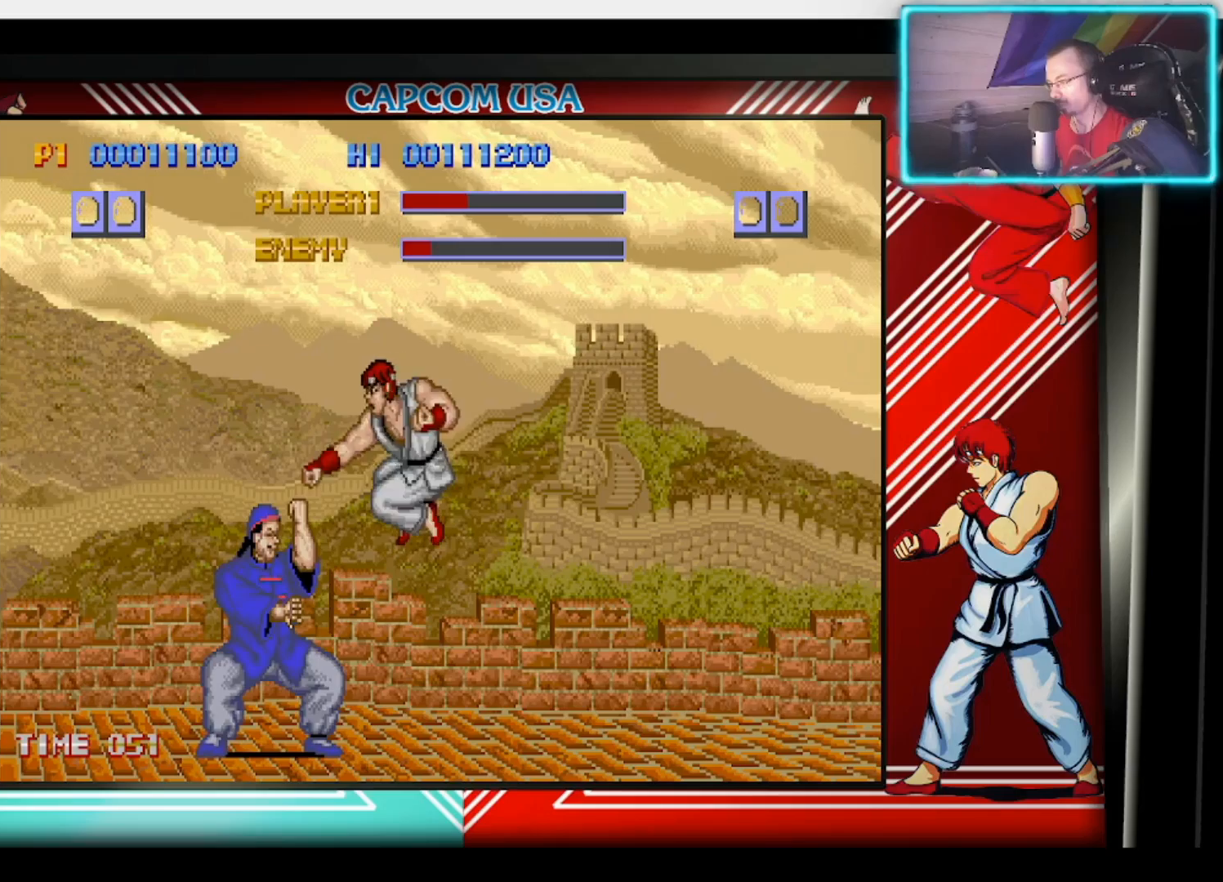
{"buttons": [], "left_stick": "down-right", "right_stick": "center", "events": [[33, "CIRCLE", "up"], [100, "CIRCLE", "down"], [117, "left_stick", "center"], [200, "CIRCLE", "up"], [233, "CIRCLE", "down"], [350, "CIRCLE", "up"], [367, "left_stick", "down-right"], [383, "CIRCLE", "down"], [483, "CIRCLE", "up"]]}
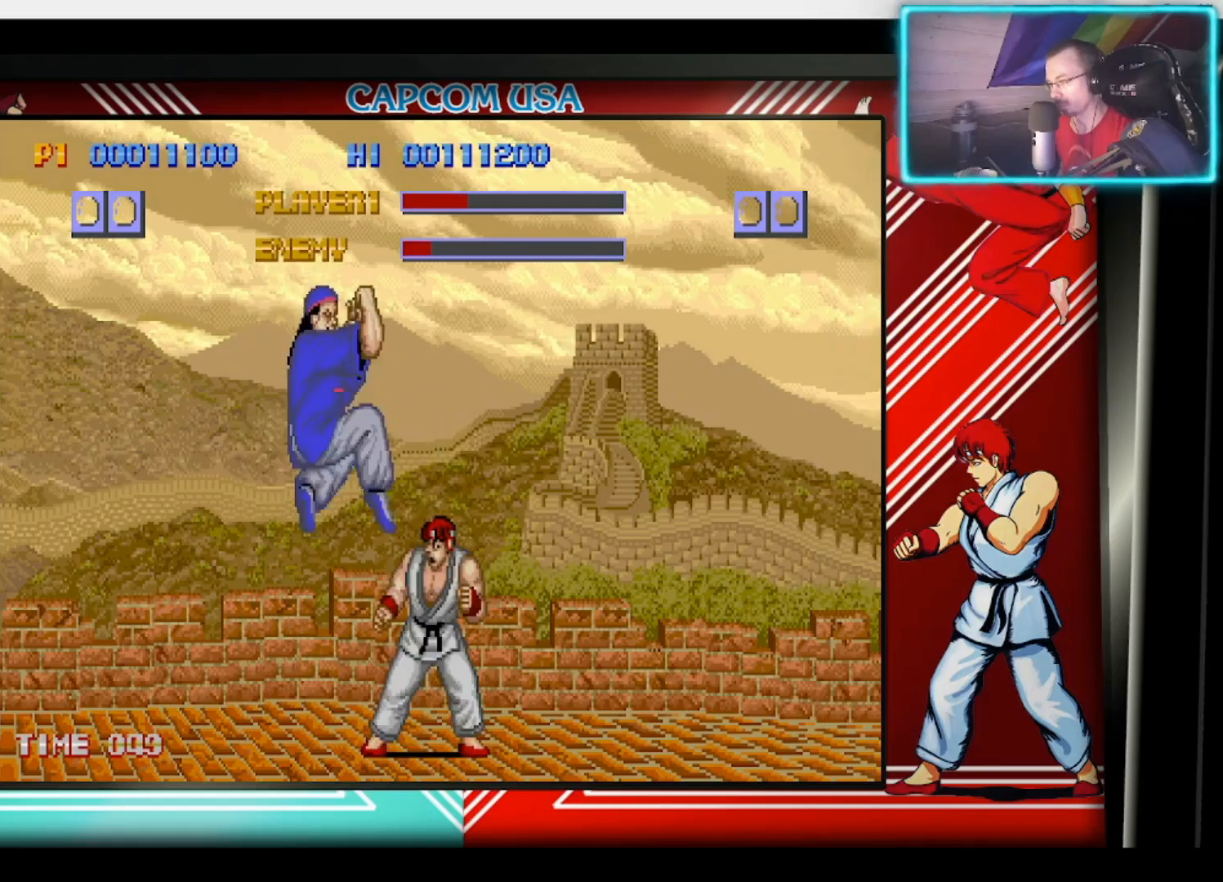
{"buttons": [], "left_stick": "center", "right_stick": "center", "events": [[33, "left_stick", "right"], [50, "CIRCLE", "down"], [150, "CIRCLE", "up"], [183, "CIRCLE", "down"], [183, "left_stick", "down"], [233, "left_stick", "right"], [250, "L3", "down"], [267, "CIRCLE", "up"], [300, "L3", "up"], [367, "CIRCLE", "down"], [367, "left_stick", "center"], [450, "CIRCLE", "up"]]}
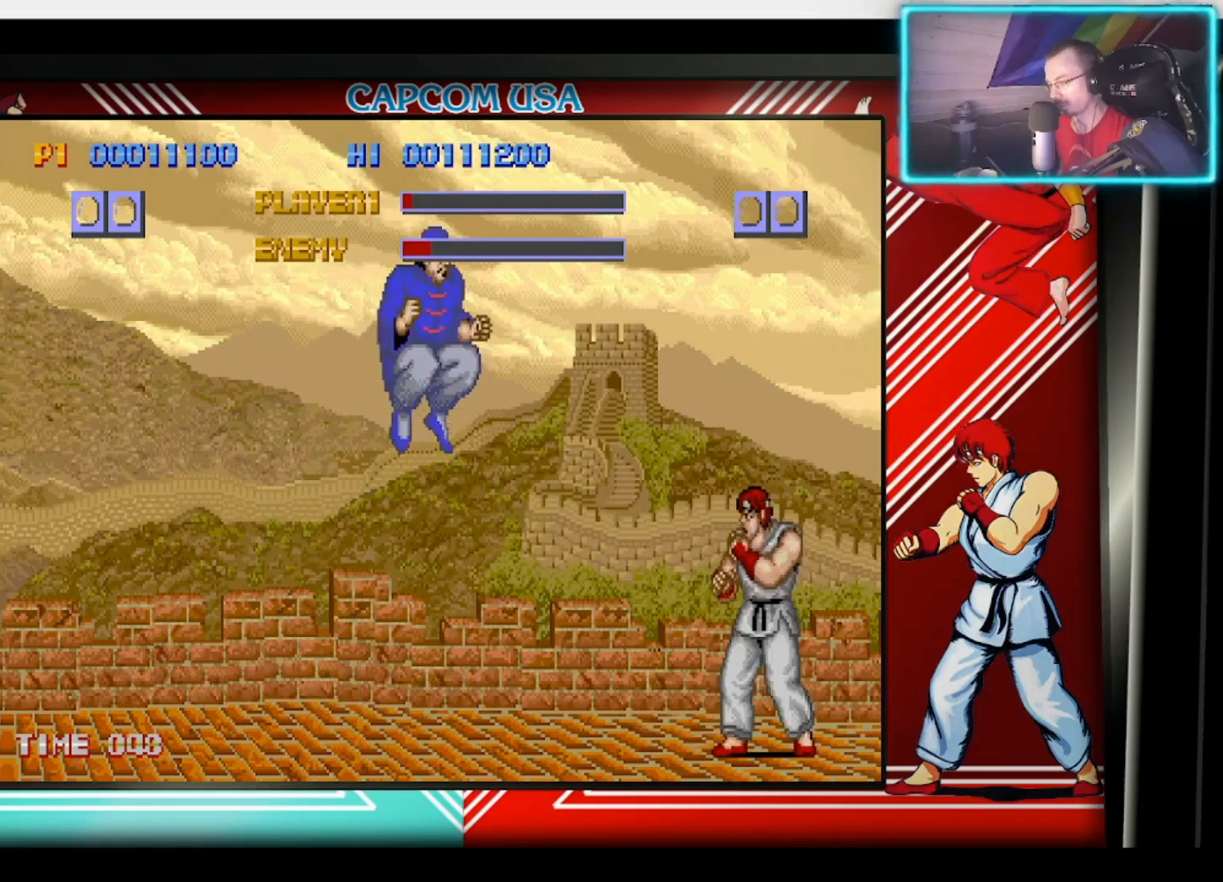
{"buttons": [], "left_stick": "right", "right_stick": "center", "events": [[267, "CIRCLE", "down"], [333, "left_stick", "down-right"], [350, "CIRCLE", "up"], [417, "CIRCLE", "down"], [500, "CIRCLE", "up"], [500, "left_stick", "right"]]}
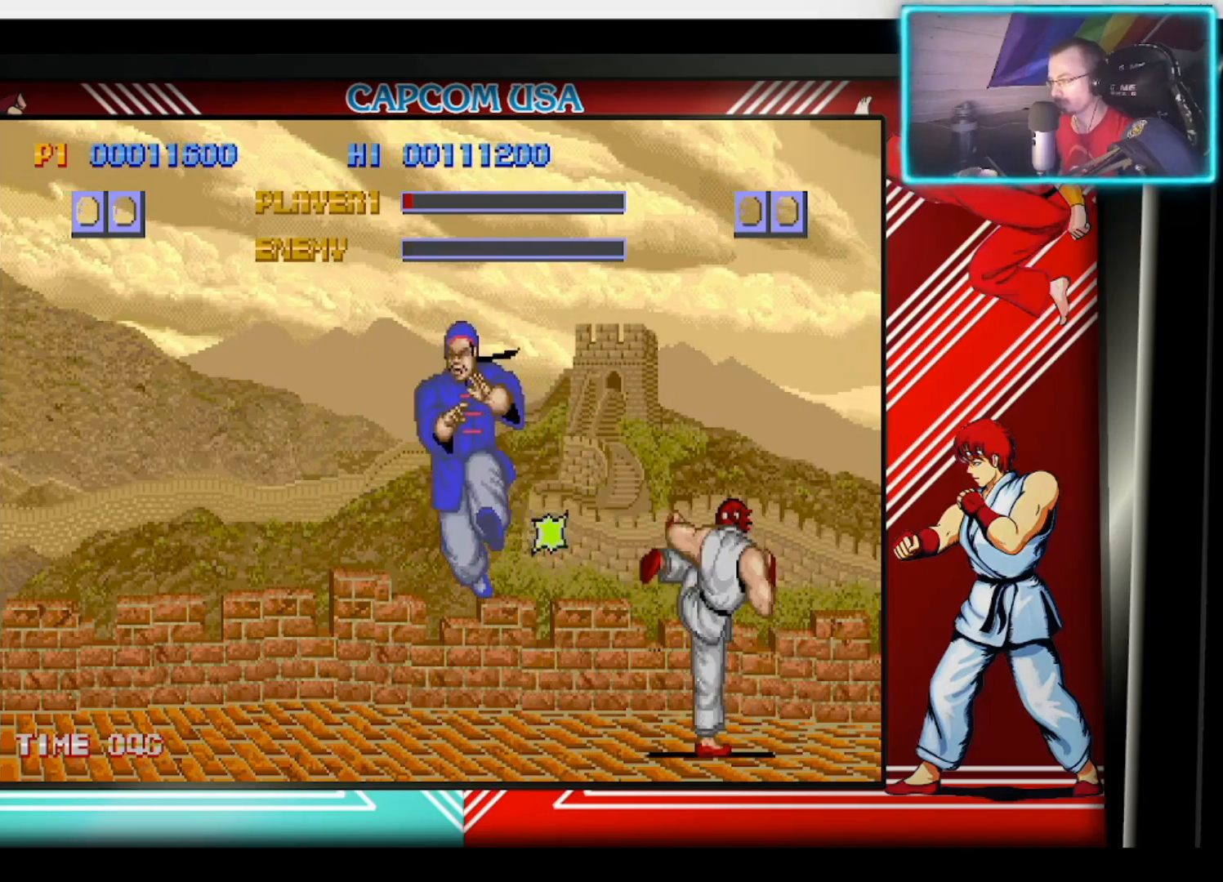
{"buttons": [], "left_stick": "down", "right_stick": "center", "events": [[100, "CIRCLE", "down"], [117, "left_stick", "down"], [167, "CIRCLE", "up"]]}